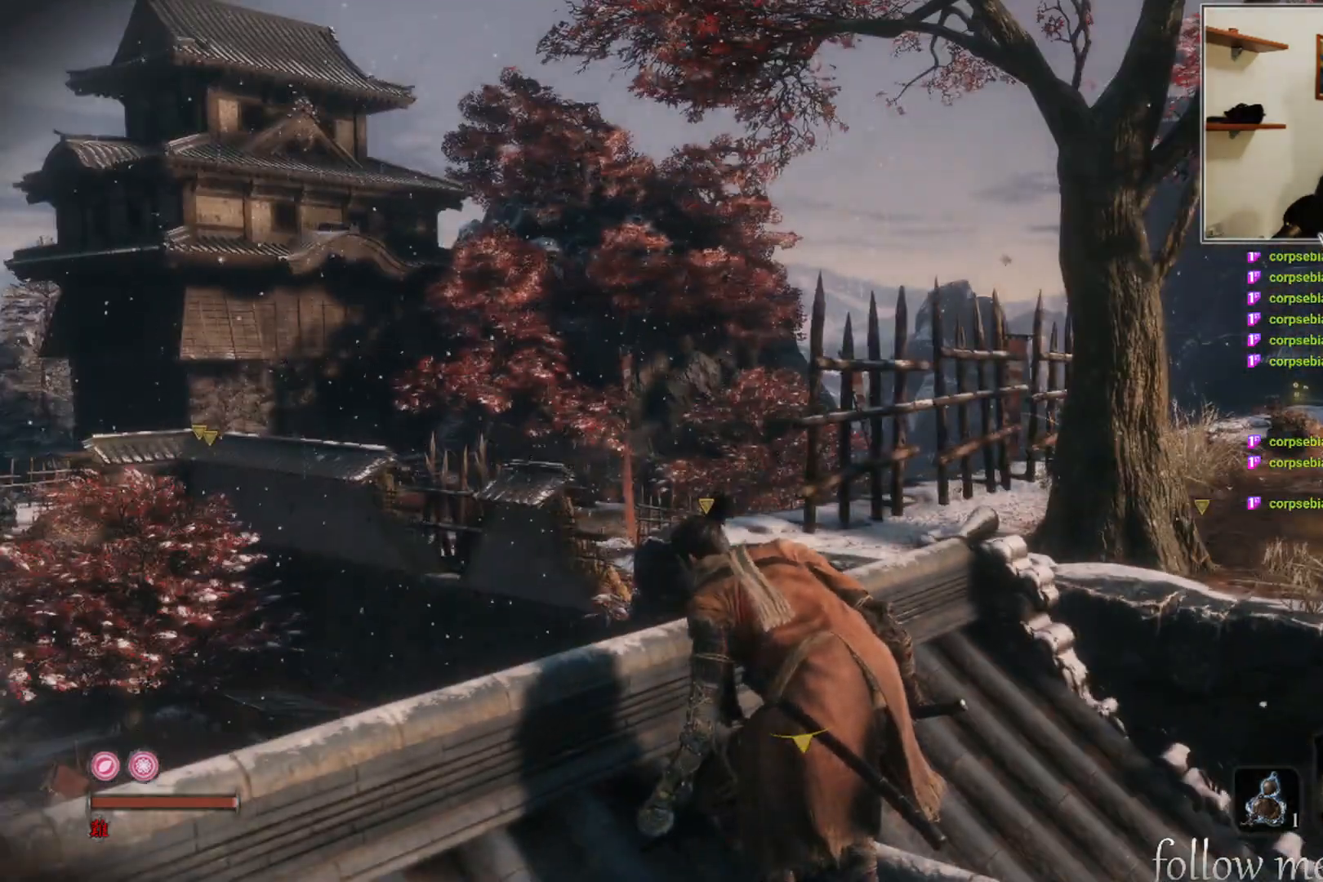
Gameplay with a controller (Xbox layout); each line is a JSON object with the inputs held at the frame after it. "events" lists button and stick changes between this image and that frame as [ms after this image, input, new state], when the widget could be followed in between.
{"buttons": [], "left_stick": "up", "right_stick": "center", "events": [[433, "left_stick", "up"]]}
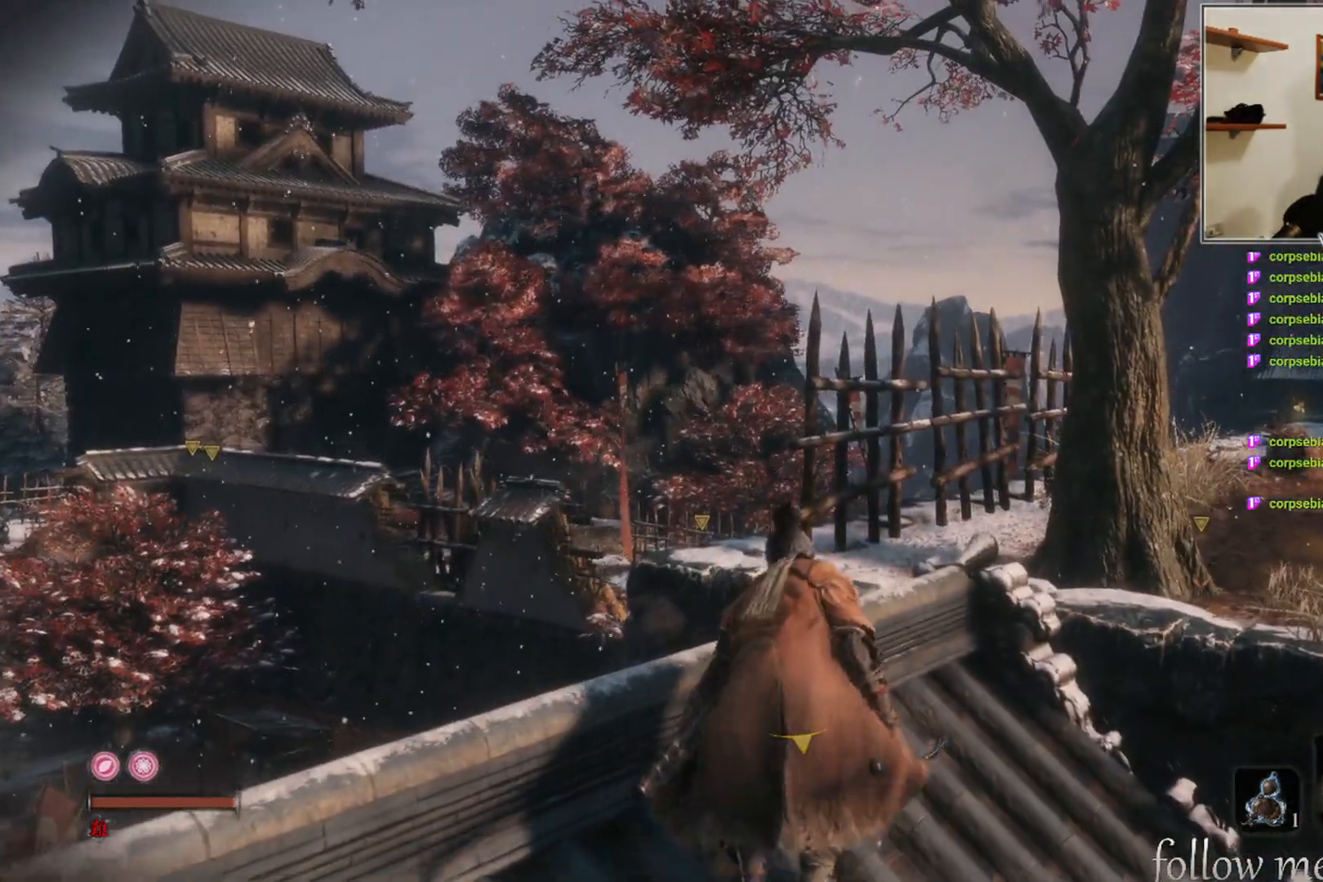
{"buttons": [], "left_stick": "up-right", "right_stick": "center", "events": [[450, "left_stick", "up-right"]]}
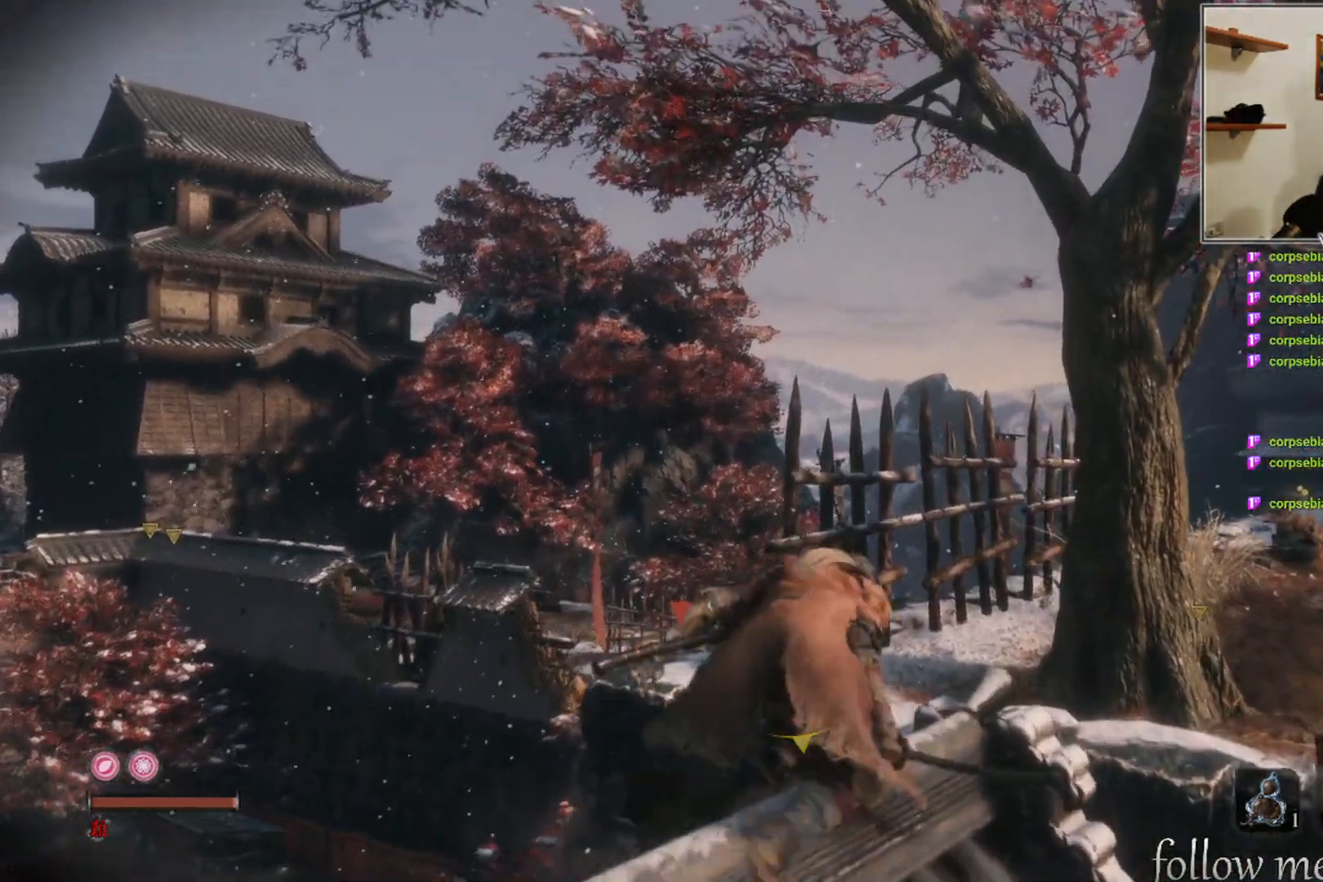
{"buttons": [], "left_stick": "up-right", "right_stick": "left", "events": [[467, "right_stick", "left"]]}
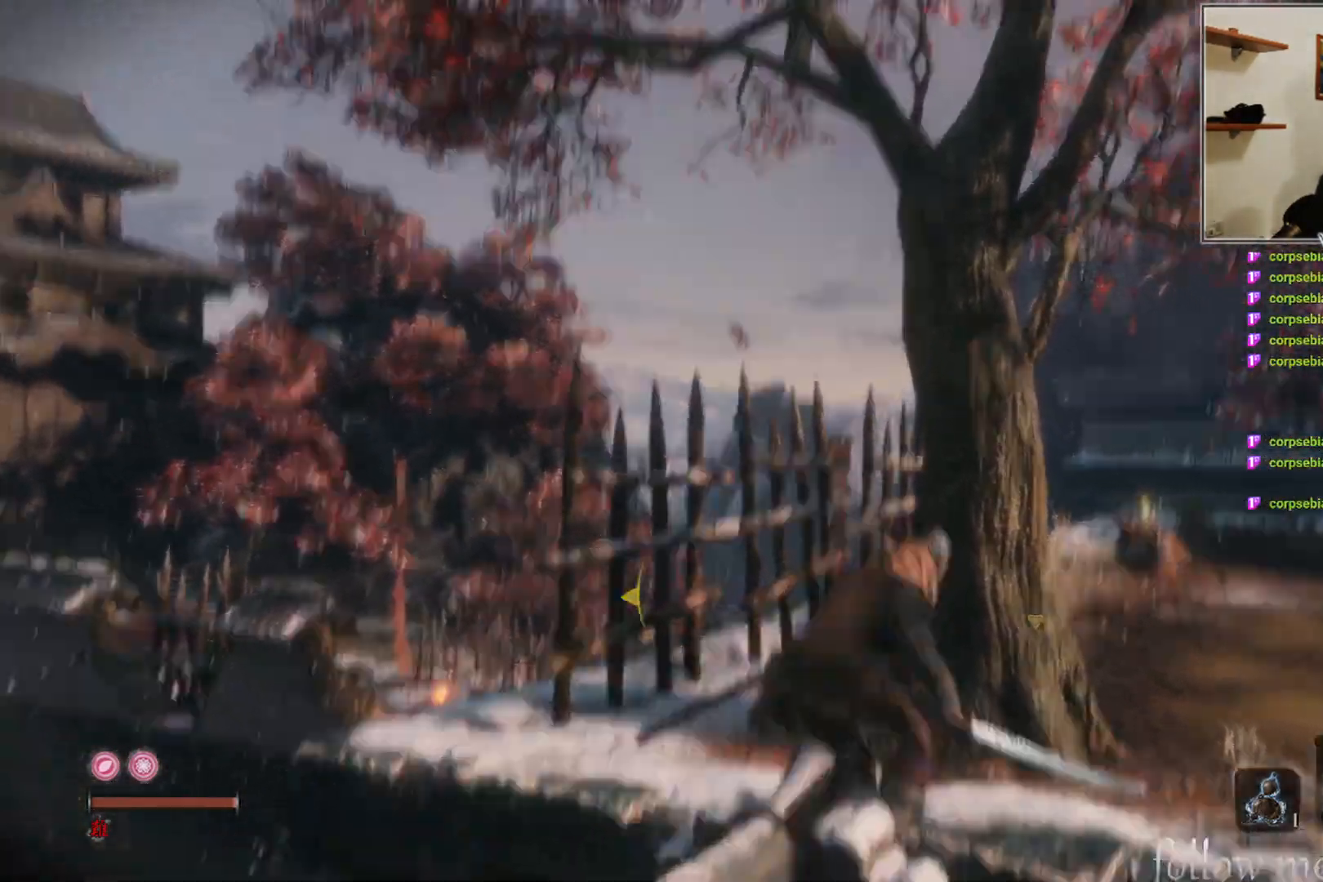
{"buttons": [], "left_stick": "up-right", "right_stick": "center", "events": [[367, "right_stick", "center"]]}
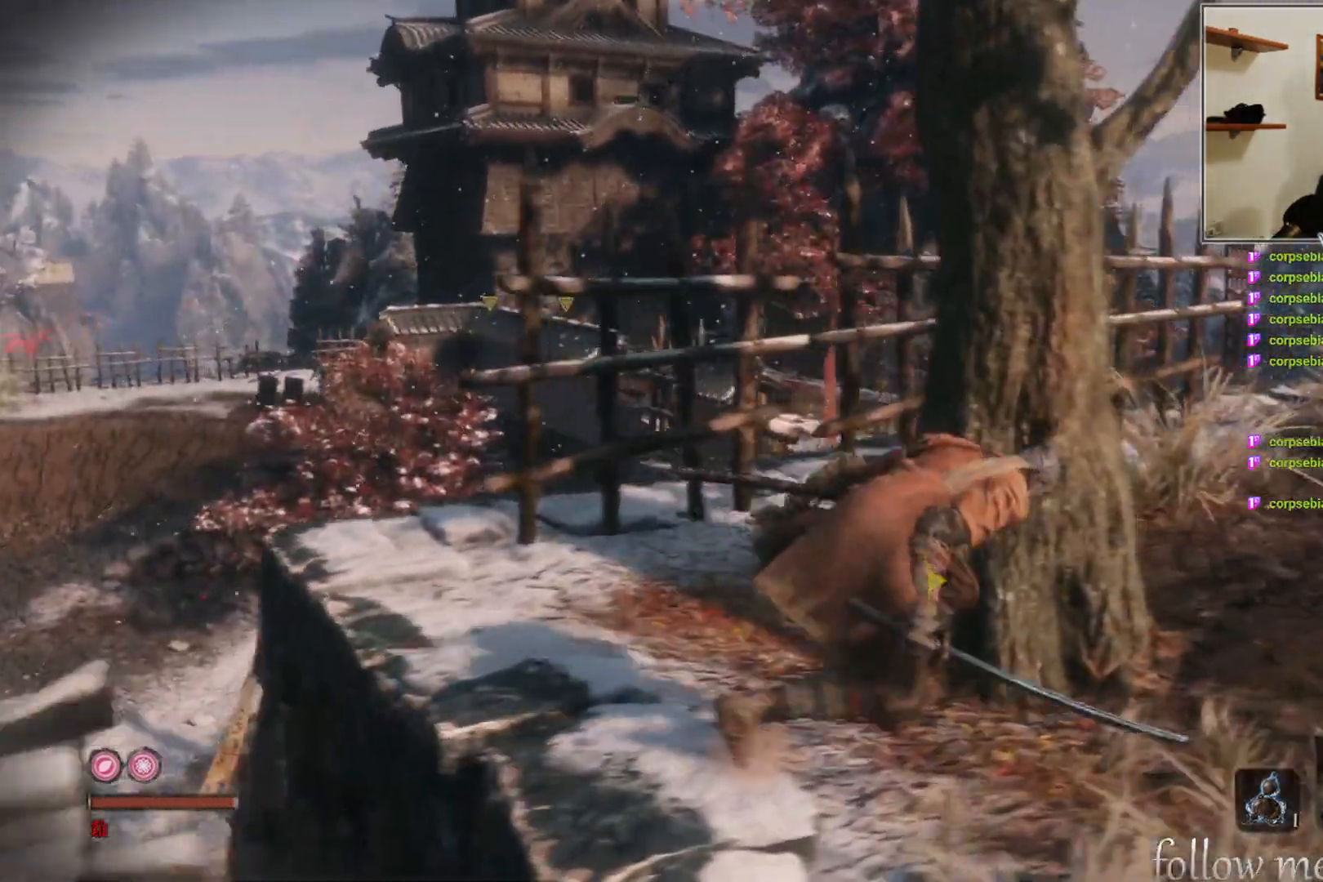
{"buttons": [], "left_stick": "up-right", "right_stick": "center", "events": []}
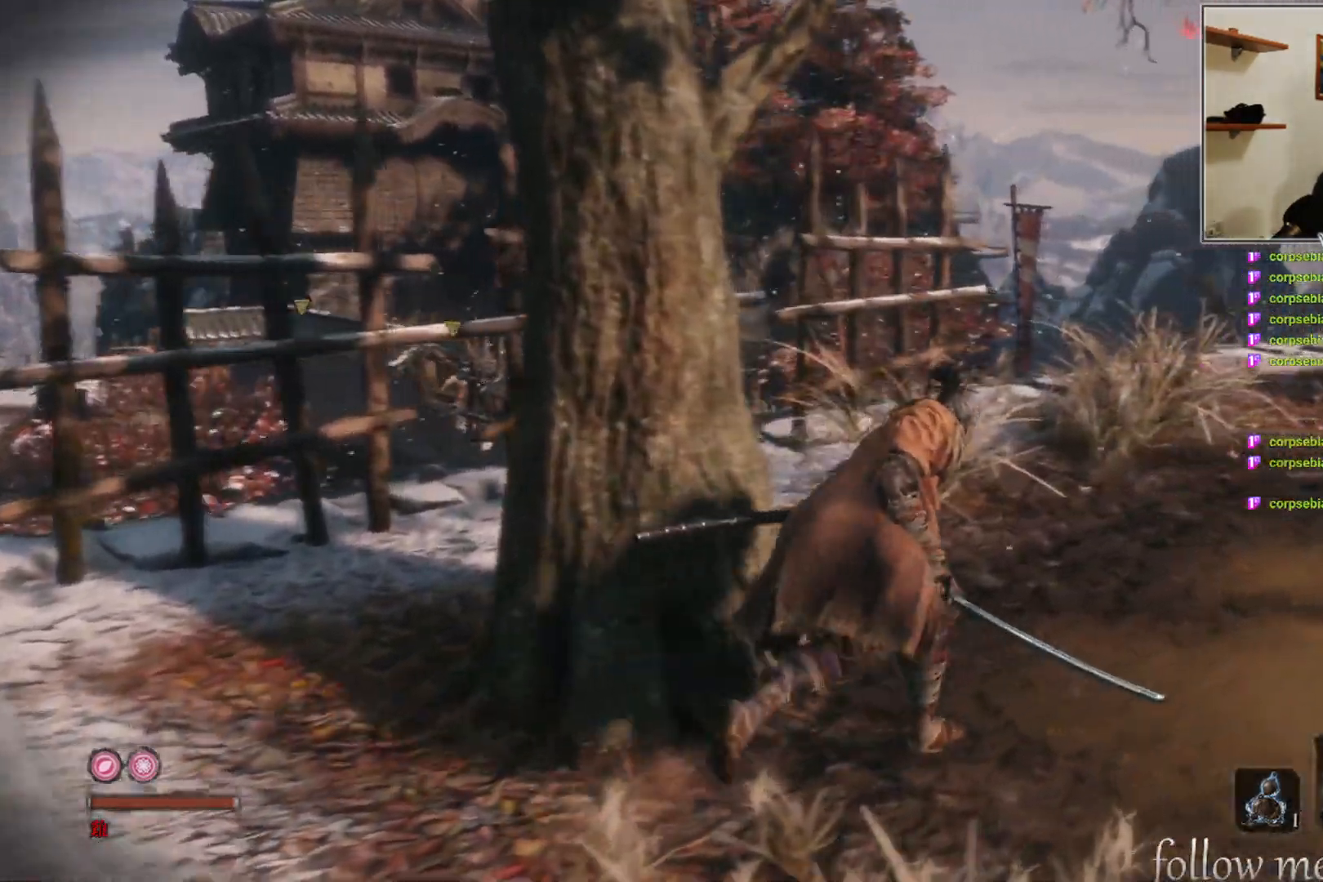
{"buttons": [], "left_stick": "up-right", "right_stick": "center", "events": []}
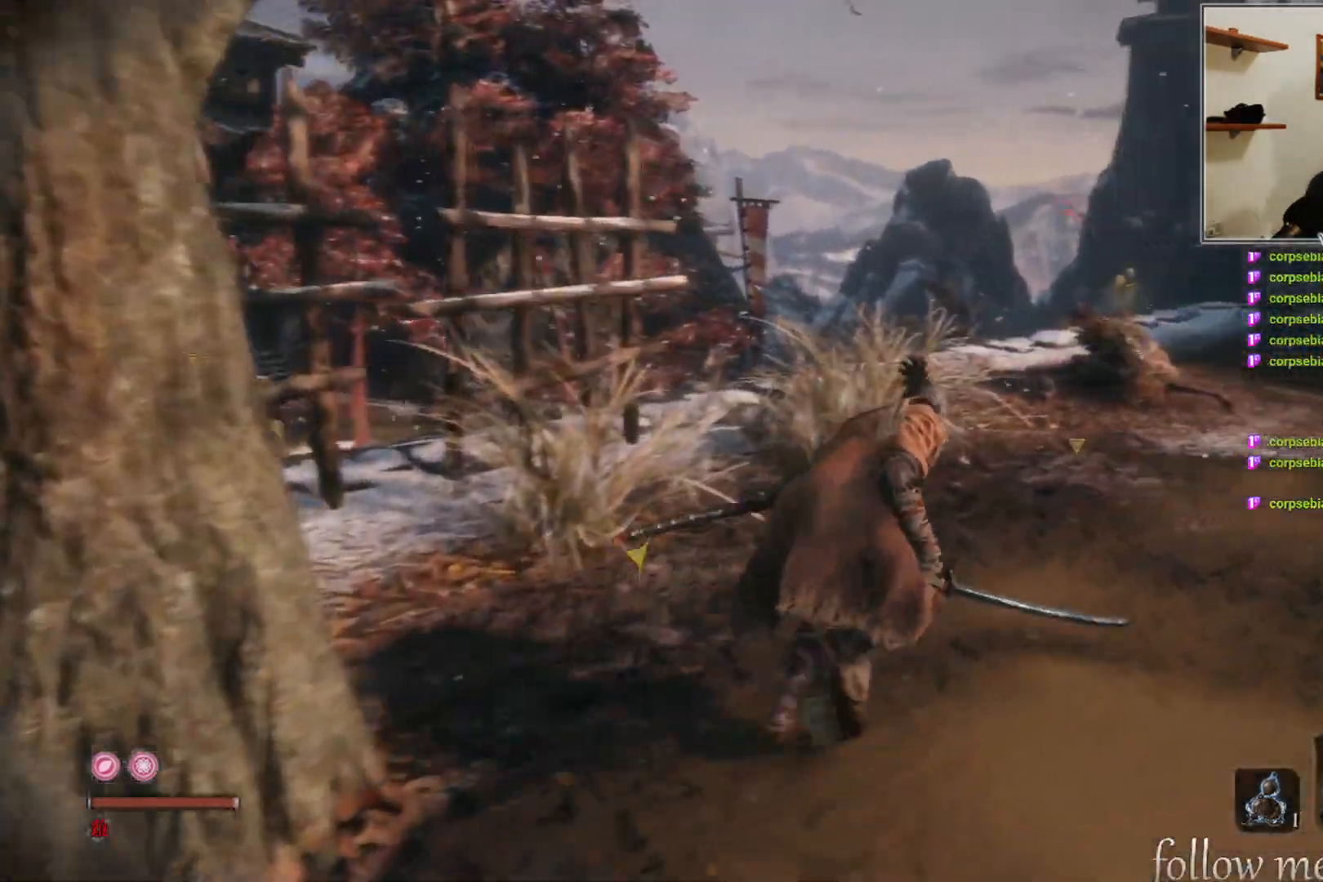
{"buttons": [], "left_stick": "up-right", "right_stick": "center", "events": []}
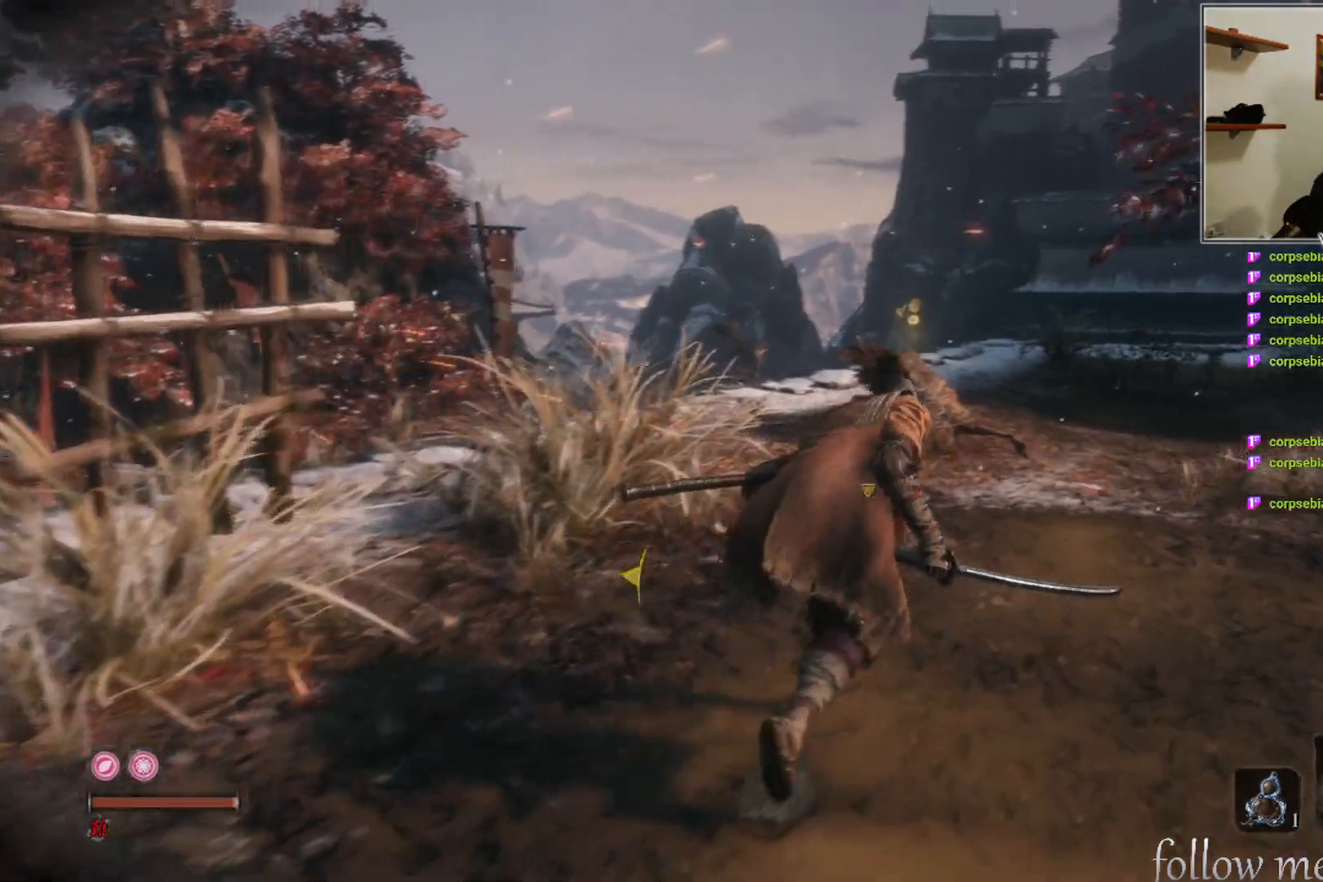
{"buttons": [], "left_stick": "up-right", "right_stick": "center", "events": []}
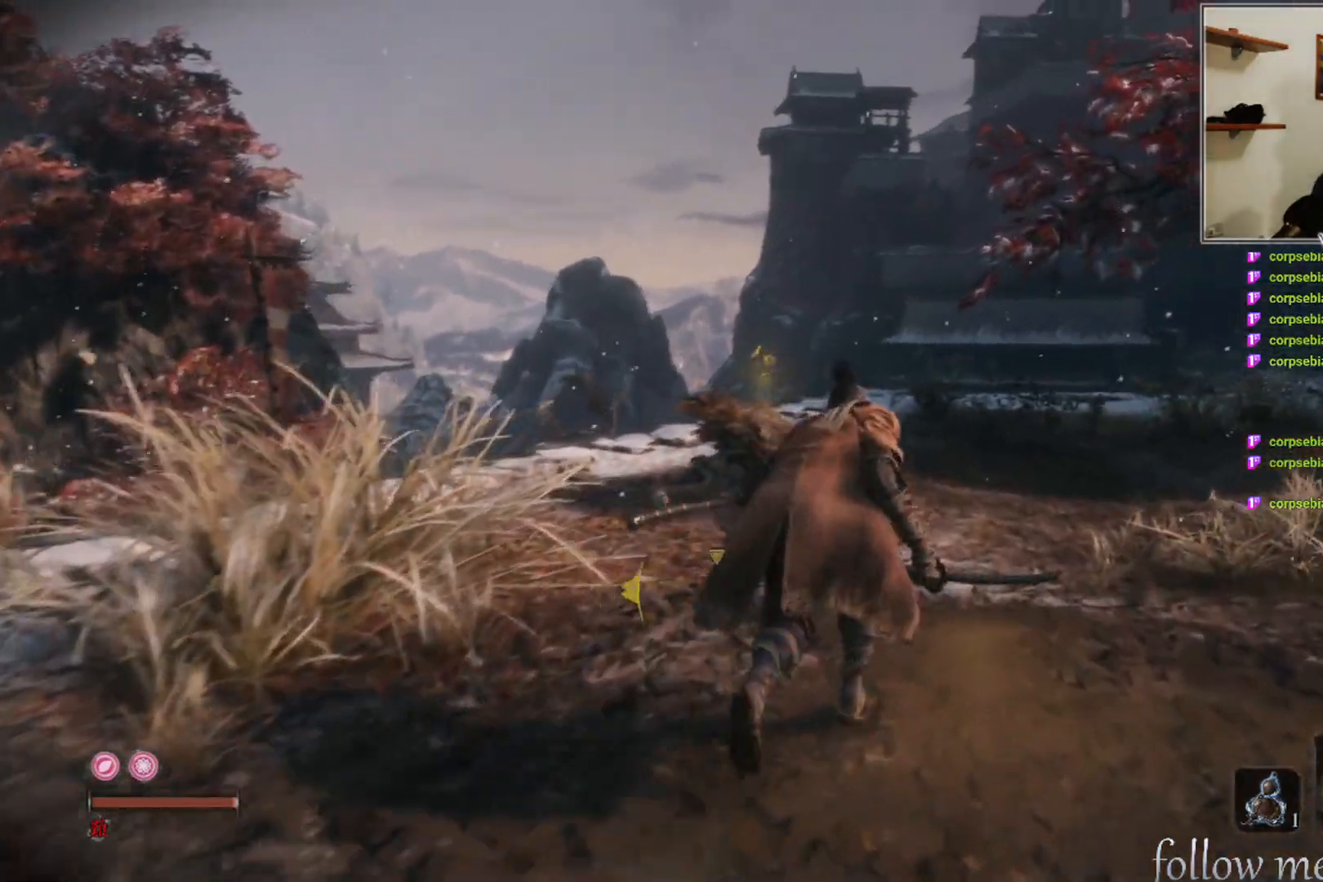
{"buttons": ["X"], "left_stick": "up", "right_stick": "center", "events": [[117, "left_stick", "up"], [217, "X", "down"]]}
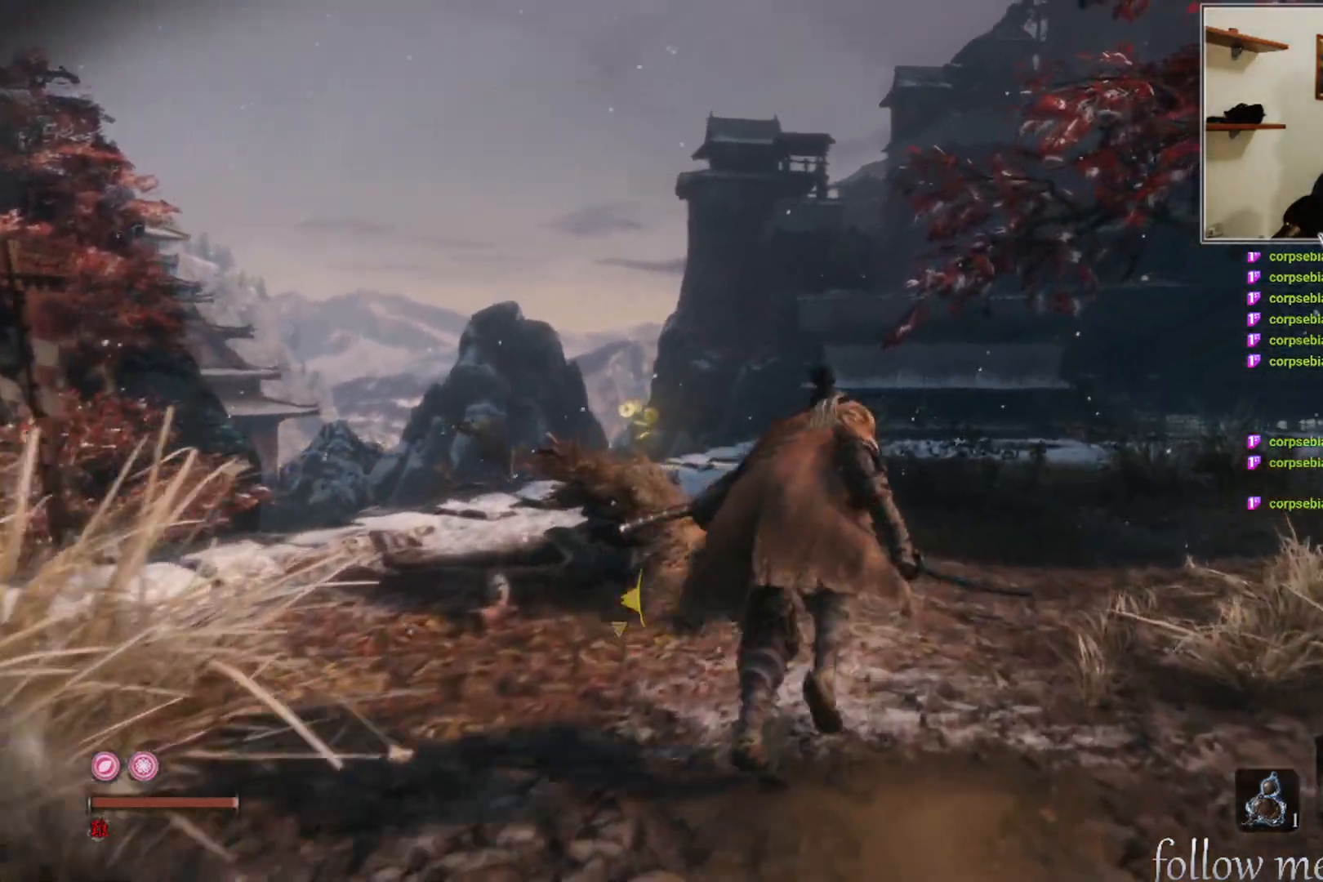
{"buttons": ["X"], "left_stick": "up", "right_stick": "center", "events": []}
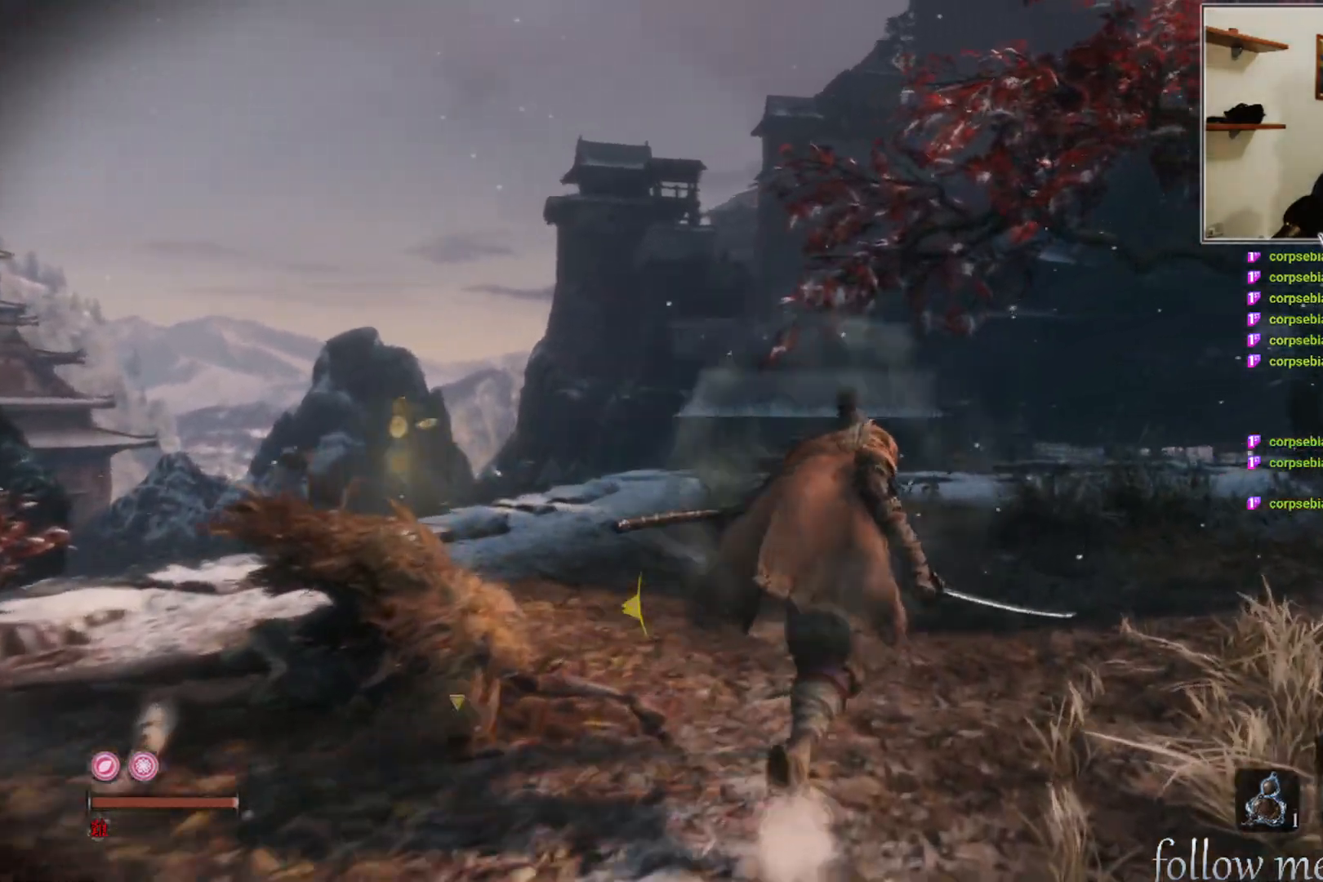
{"buttons": [], "left_stick": "up", "right_stick": "center", "events": [[433, "X", "up"]]}
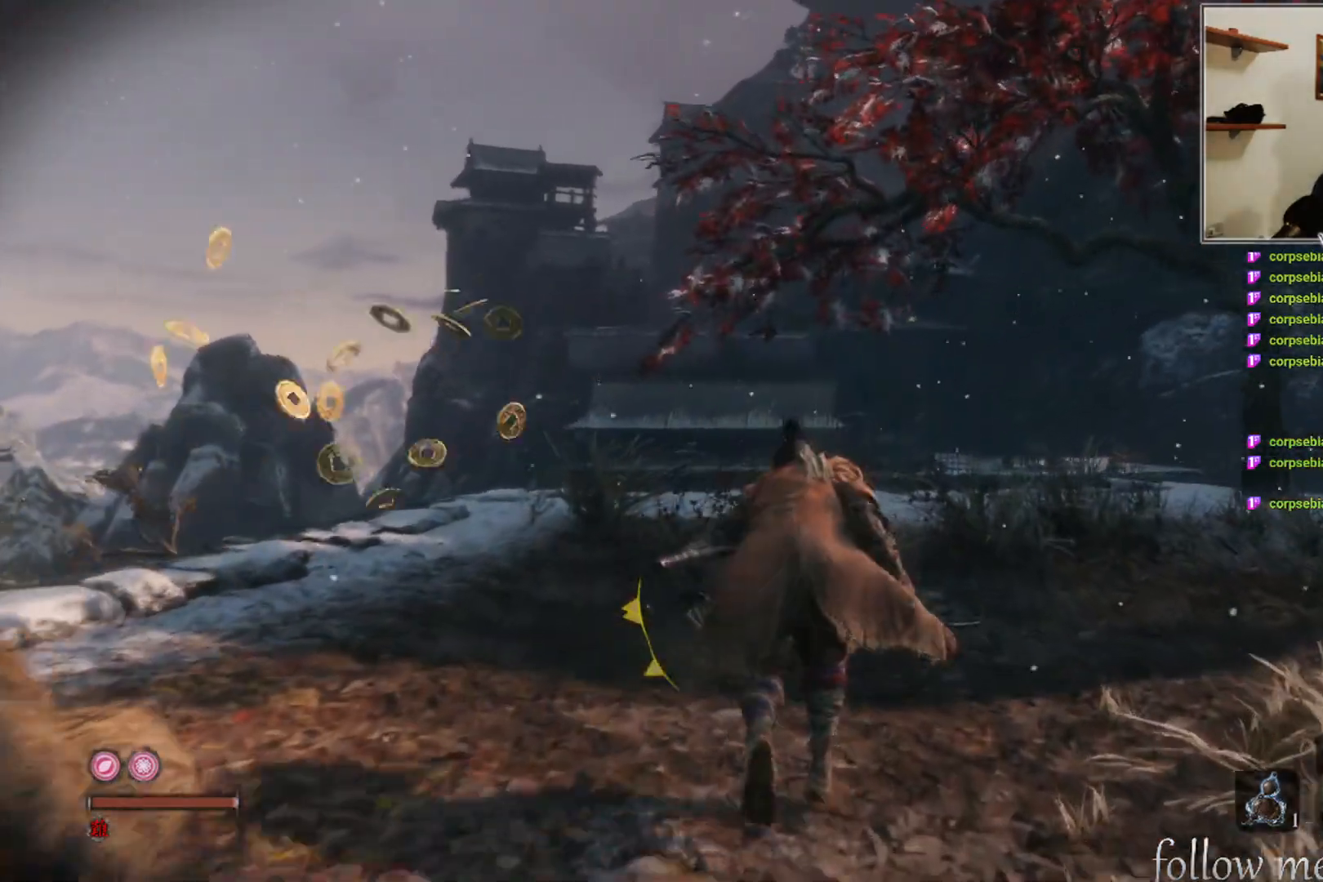
{"buttons": [], "left_stick": "up-right", "right_stick": "down-left", "events": [[133, "right_stick", "down-left"], [433, "left_stick", "up-right"]]}
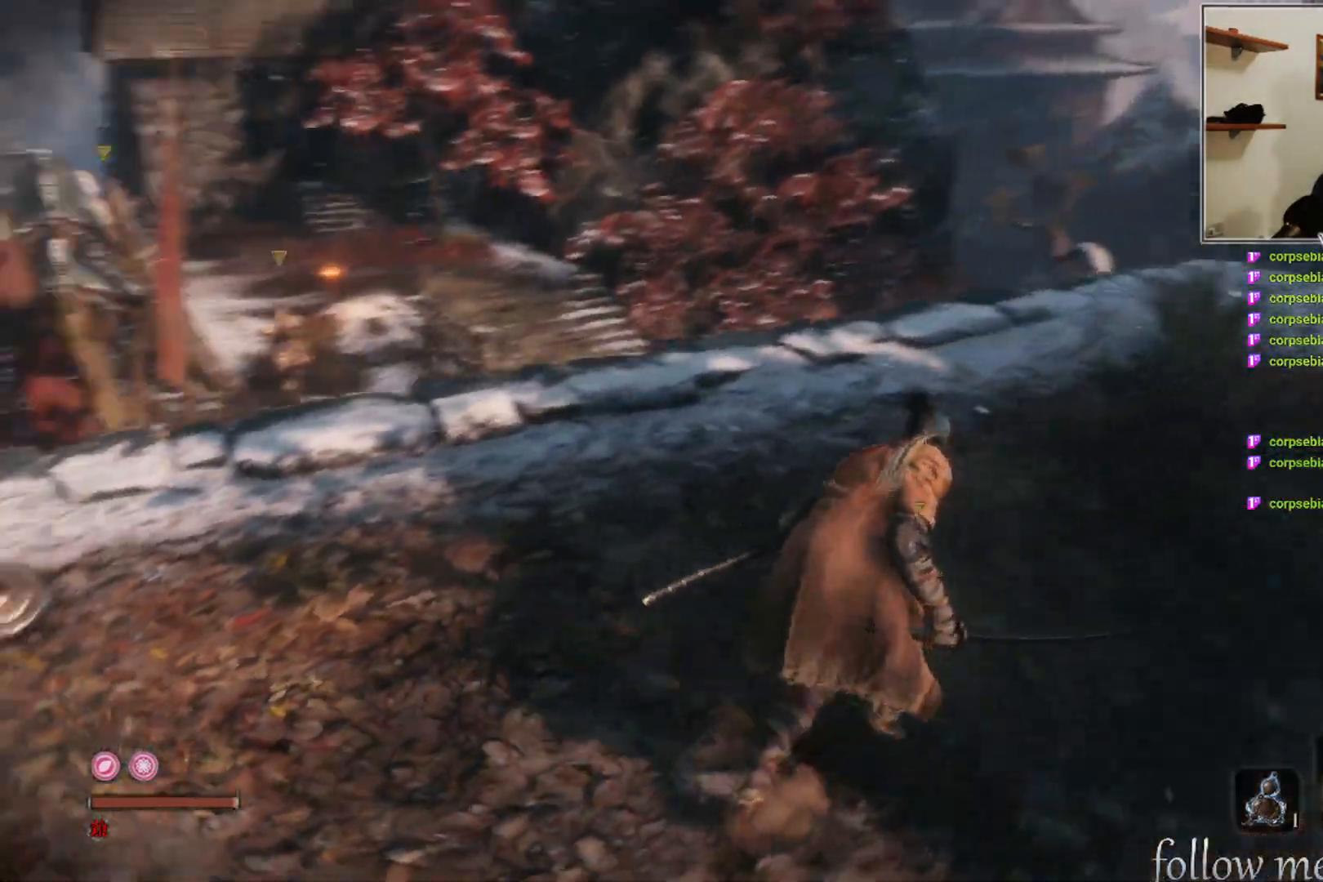
{"buttons": [], "left_stick": "up-right", "right_stick": "center", "events": [[50, "right_stick", "center"], [200, "right_stick", "left"], [400, "right_stick", "center"]]}
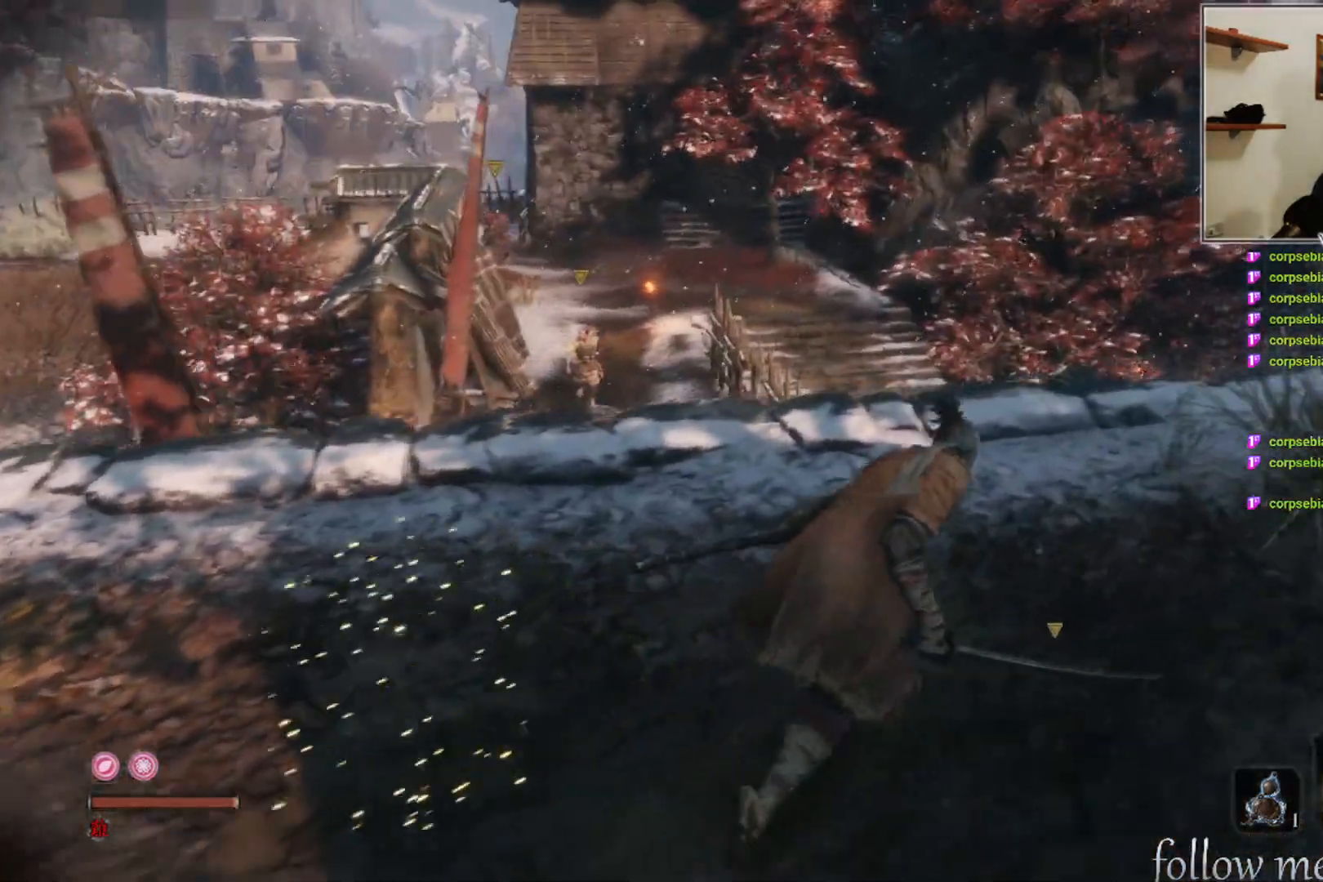
{"buttons": [], "left_stick": "down-right", "right_stick": "center", "events": [[150, "right_stick", "left"], [200, "left_stick", "down-right"], [383, "right_stick", "center"]]}
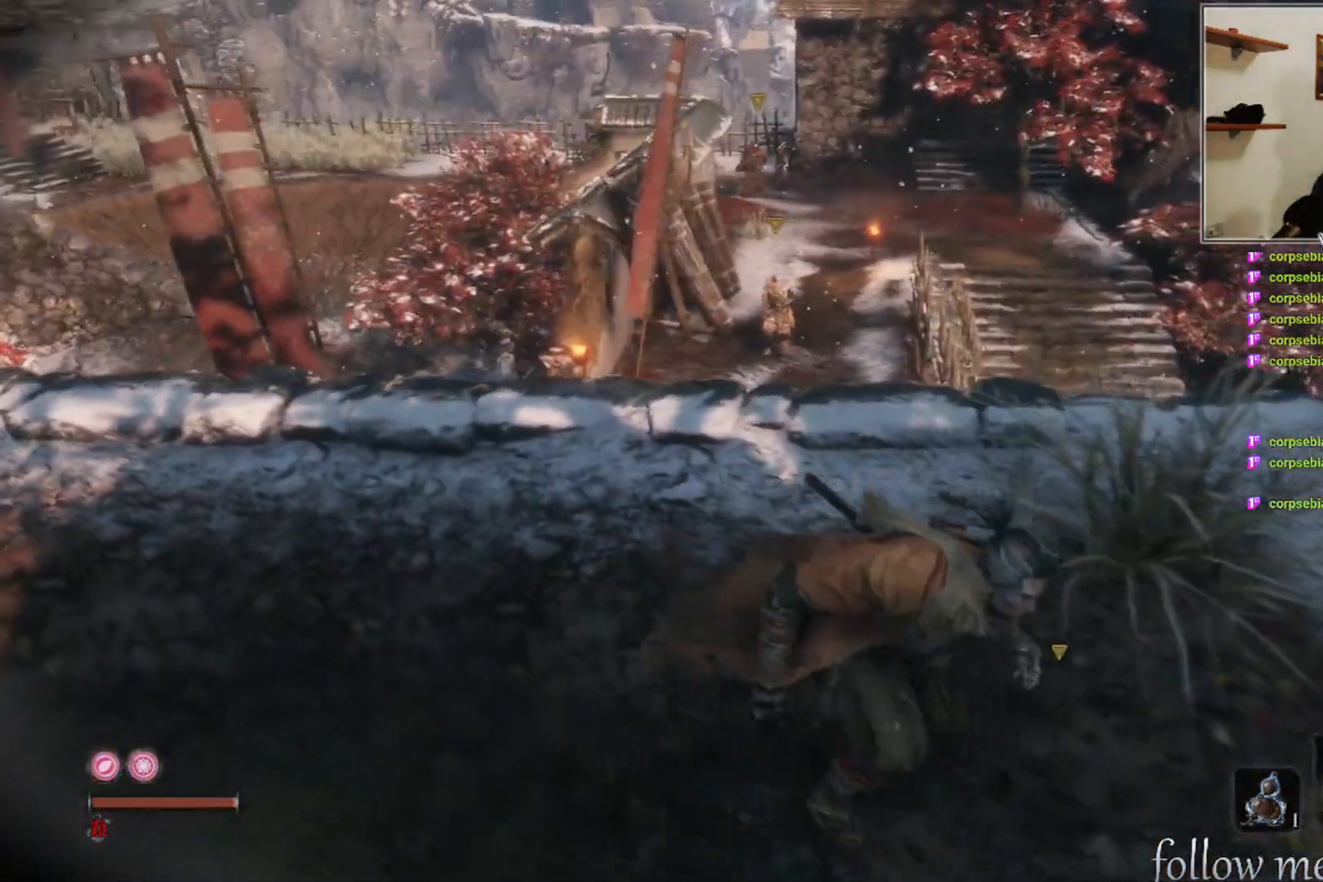
{"buttons": [], "left_stick": "down", "right_stick": "center", "events": [[283, "right_stick", "up"], [450, "right_stick", "center"], [467, "left_stick", "down"]]}
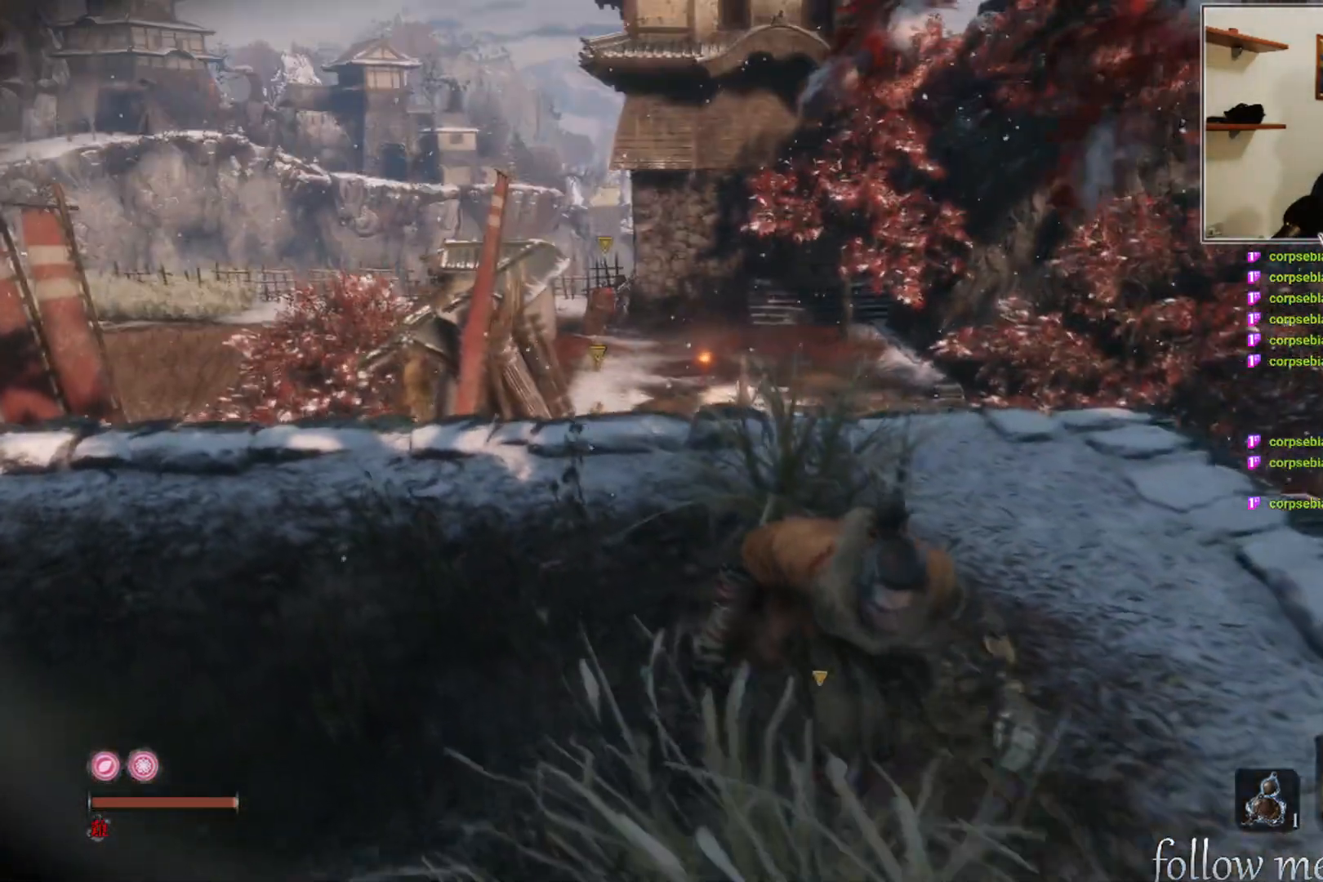
{"buttons": [], "left_stick": "down", "right_stick": "center", "events": []}
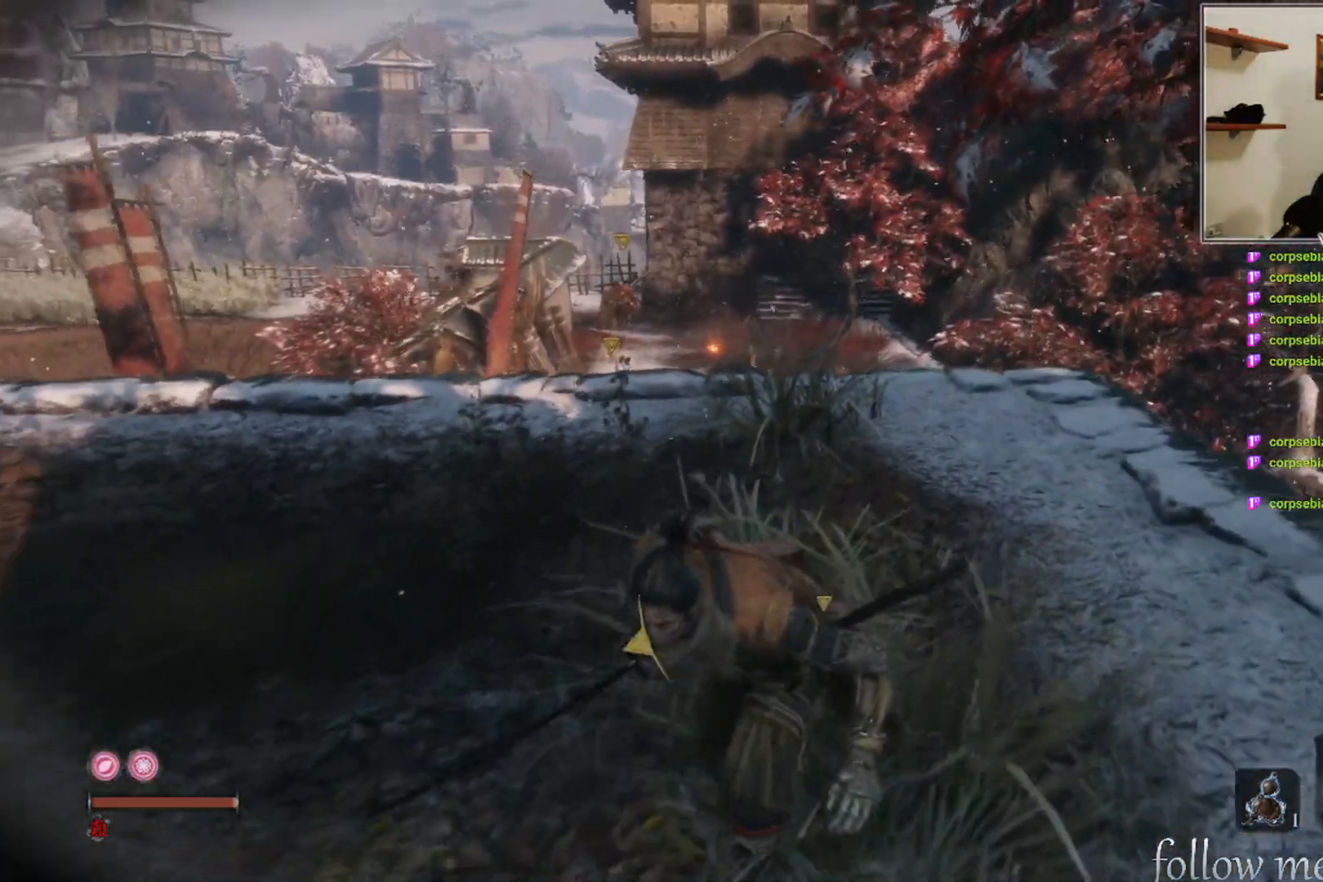
{"buttons": [], "left_stick": "down-left", "right_stick": "center", "events": [[333, "left_stick", "down-left"]]}
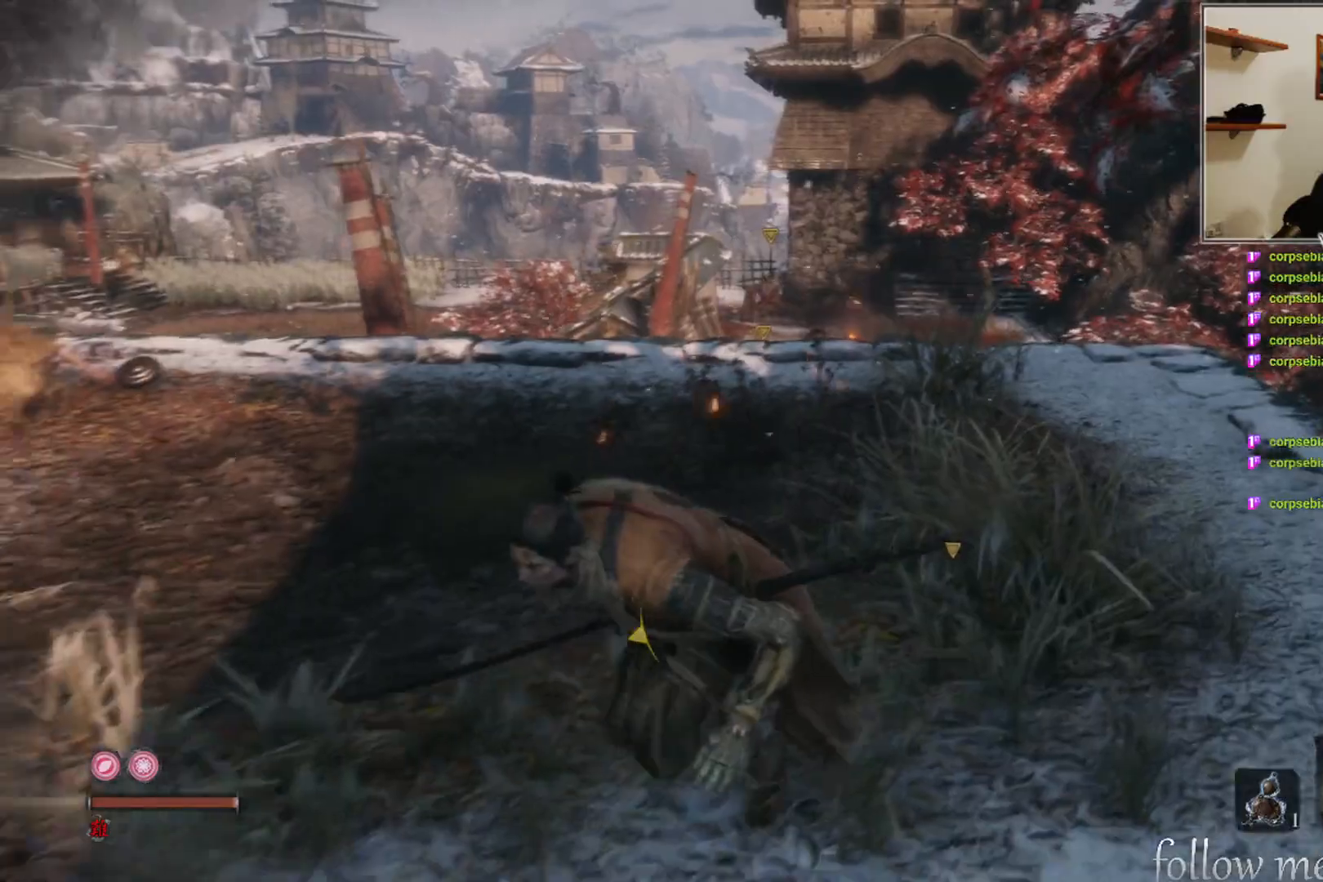
{"buttons": [], "left_stick": "left", "right_stick": "center", "events": [[233, "left_stick", "left"], [283, "right_stick", "right"], [450, "right_stick", "center"]]}
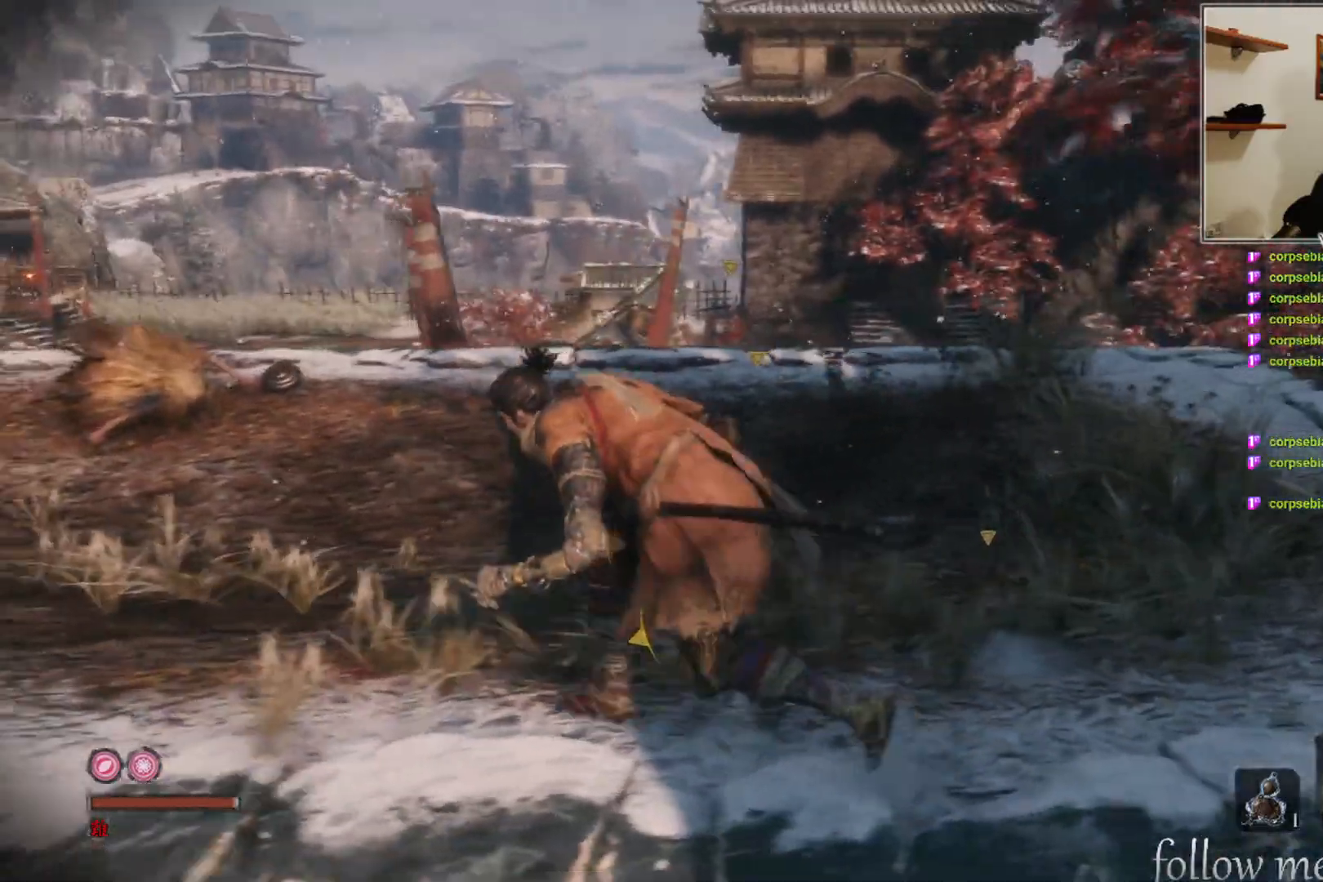
{"buttons": [], "left_stick": "left", "right_stick": "center", "events": []}
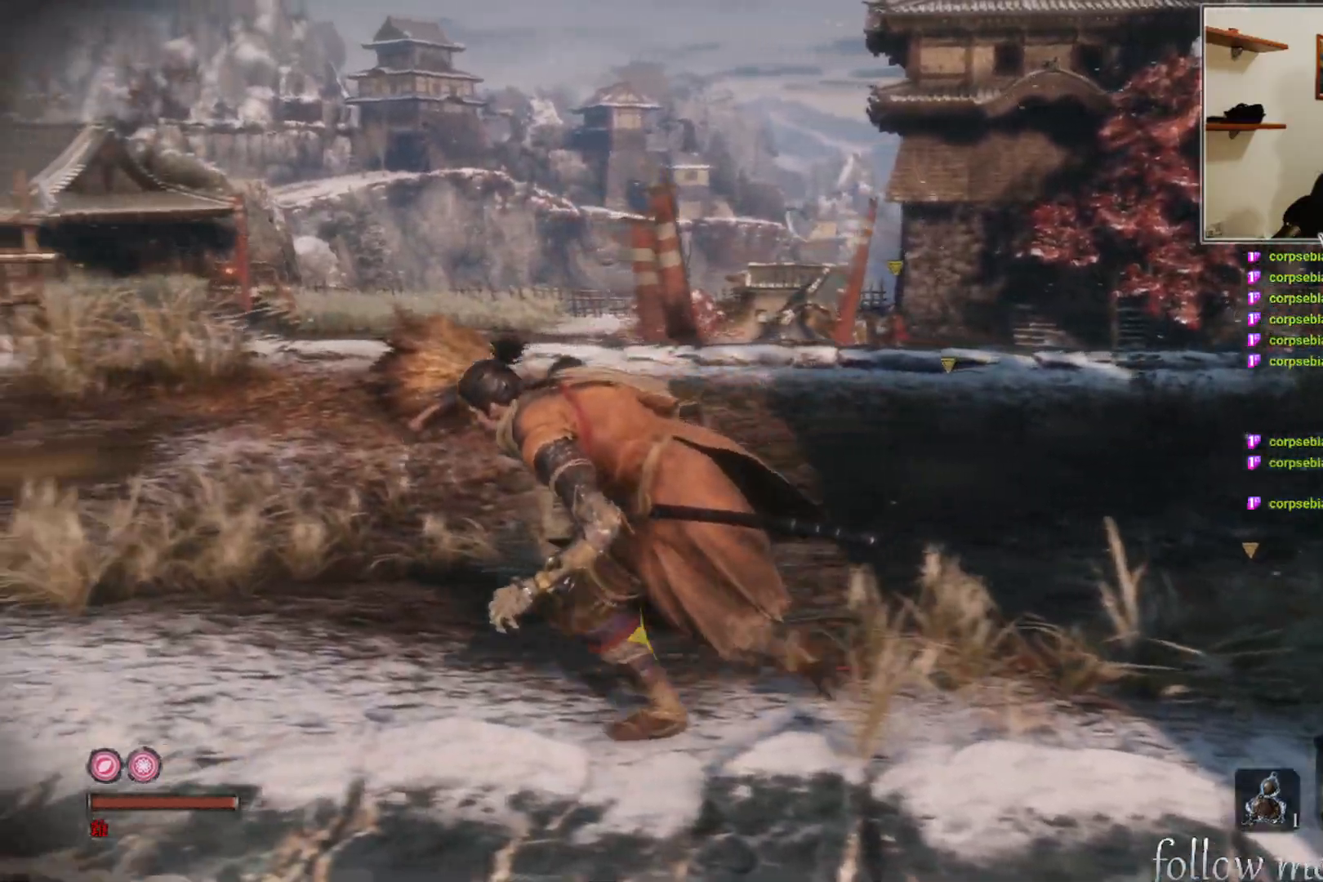
{"buttons": [], "left_stick": "up-left", "right_stick": "center", "events": [[350, "left_stick", "up-left"]]}
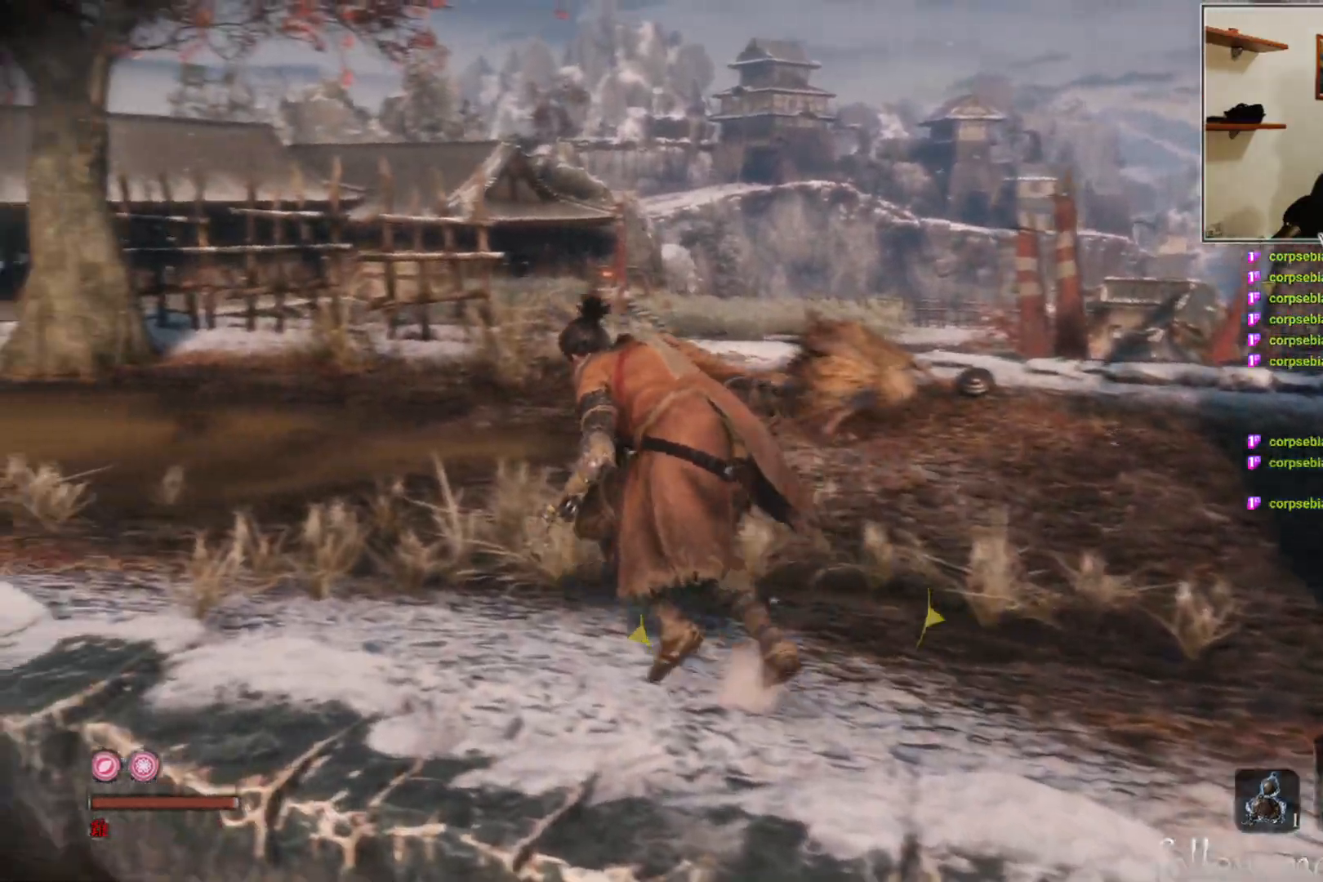
{"buttons": [], "left_stick": "up-left", "right_stick": "right", "events": [[167, "right_stick", "right"]]}
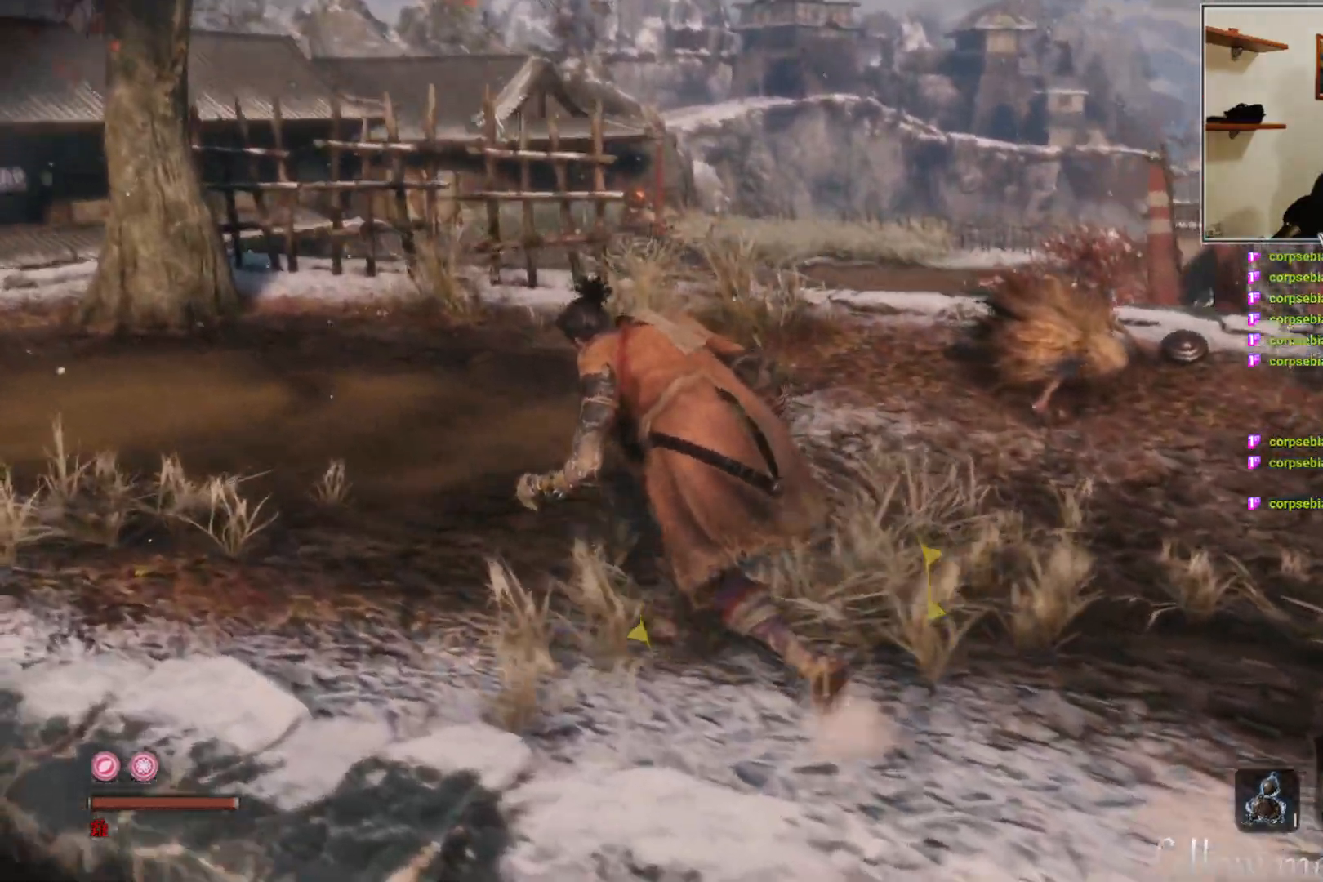
{"buttons": [], "left_stick": "up-left", "right_stick": "down-right", "events": [[283, "right_stick", "down-right"]]}
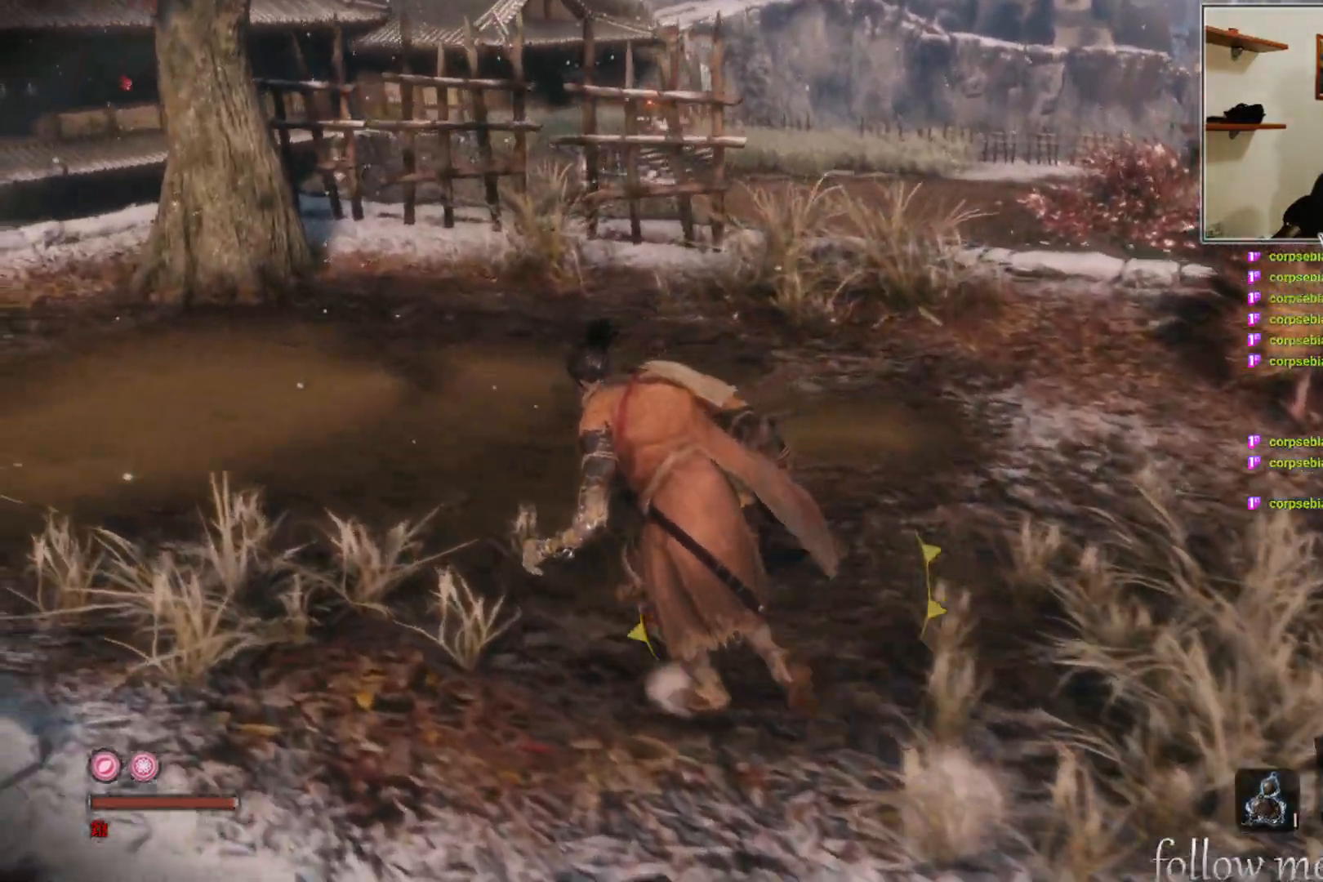
{"buttons": [], "left_stick": "up-left", "right_stick": "center", "events": [[150, "right_stick", "center"]]}
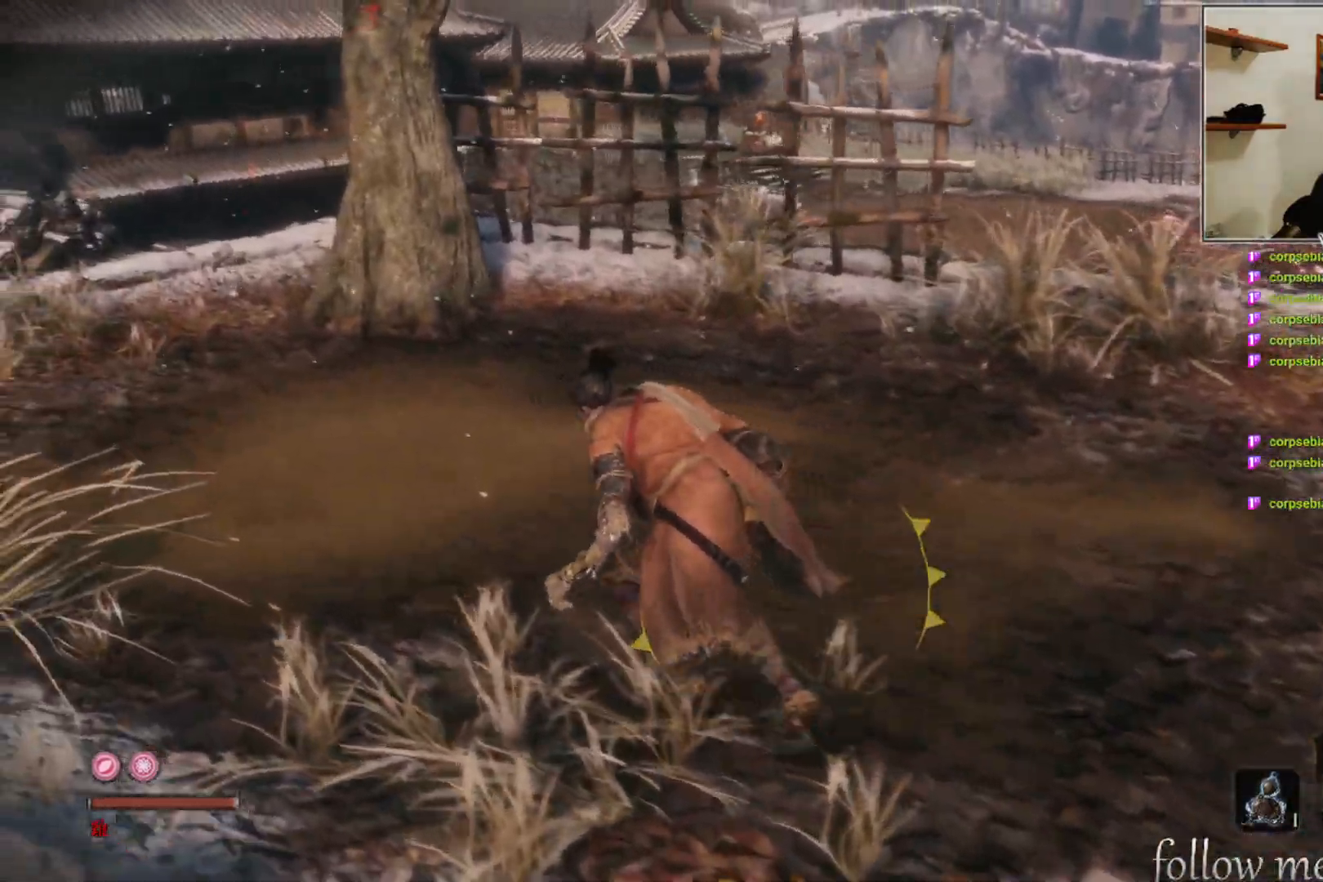
{"buttons": [], "left_stick": "up-left", "right_stick": "center", "events": []}
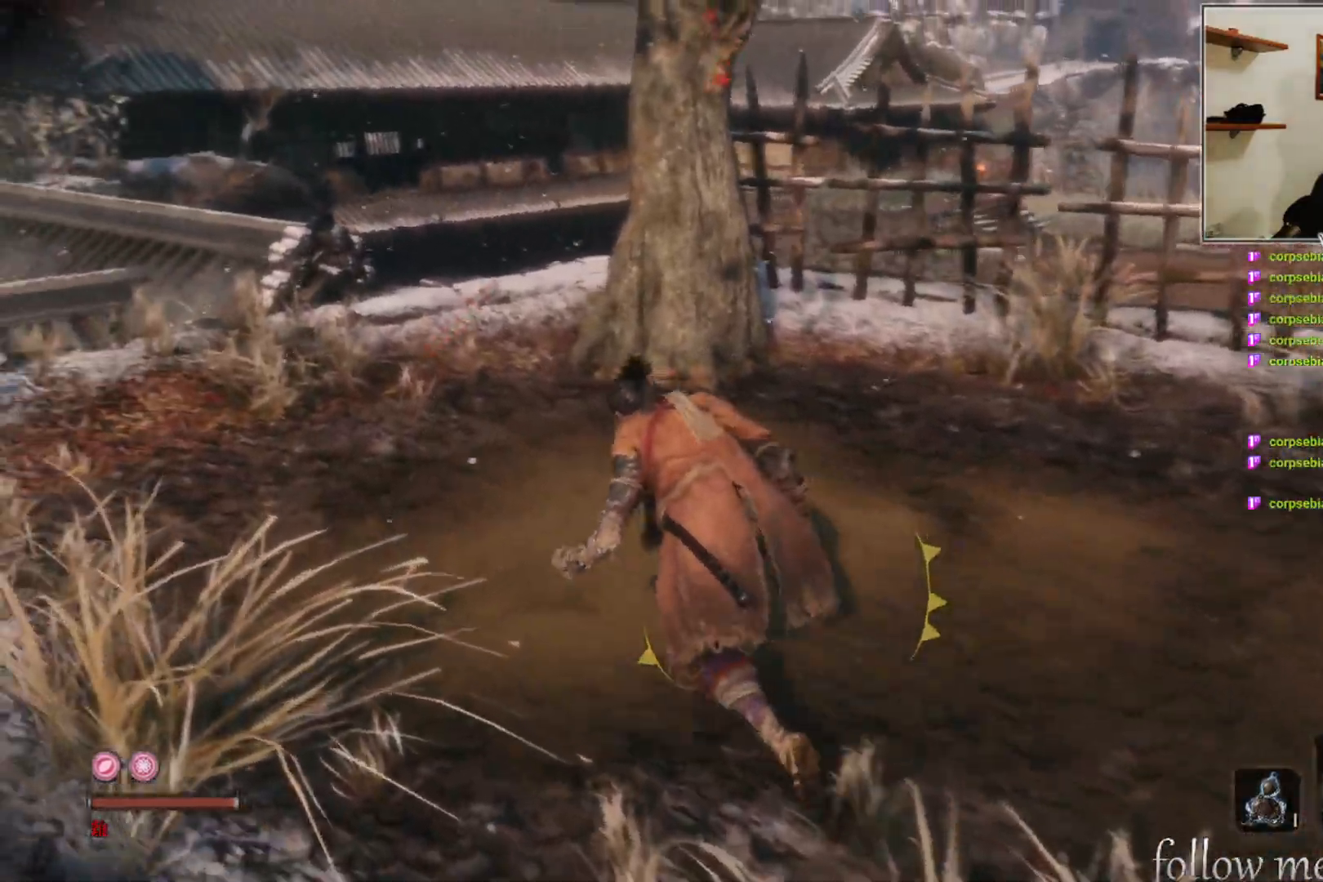
{"buttons": [], "left_stick": "up-left", "right_stick": "right", "events": [[367, "right_stick", "right"]]}
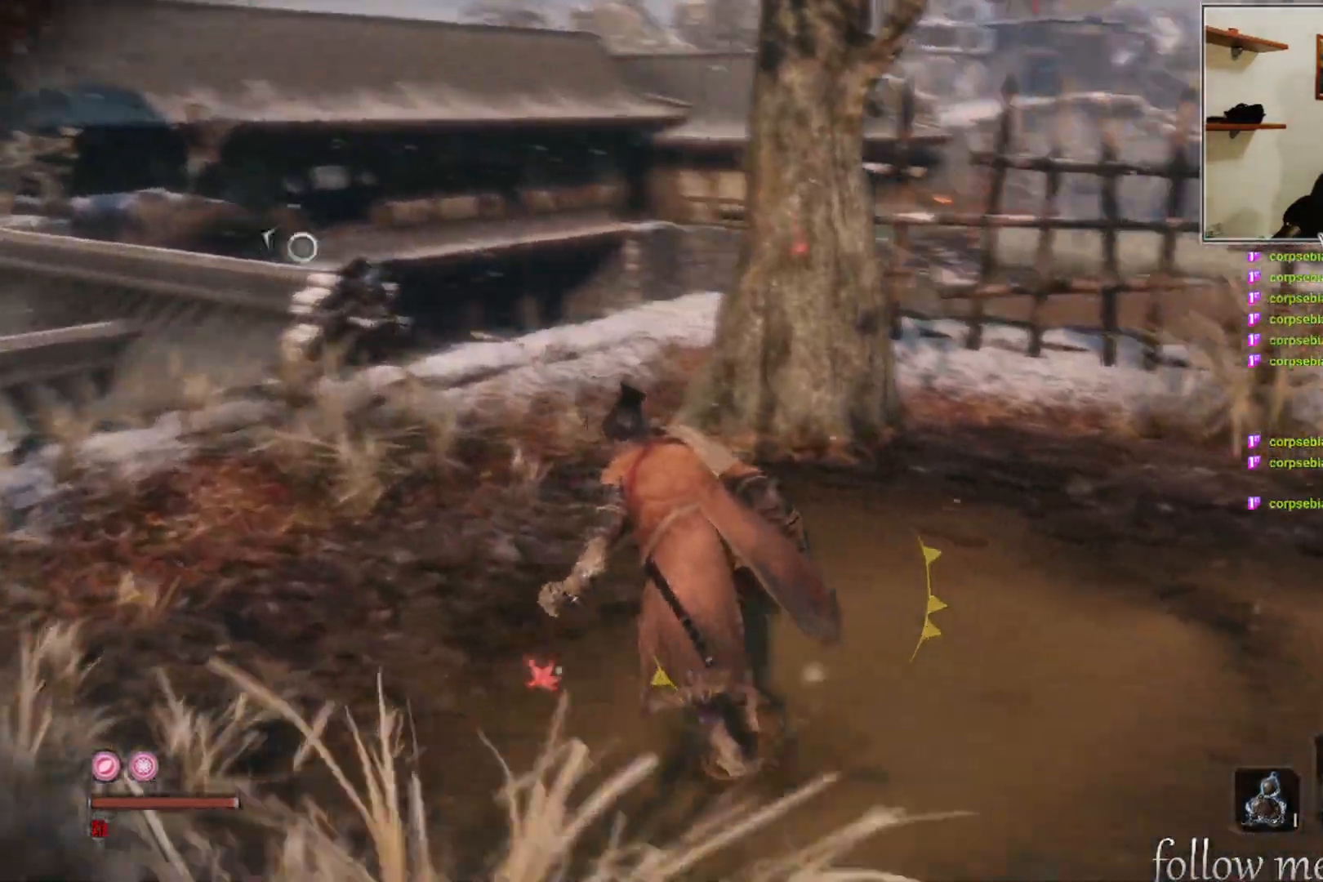
{"buttons": ["B"], "left_stick": "up-left", "right_stick": "center", "events": [[83, "right_stick", "center"], [350, "B", "down"]]}
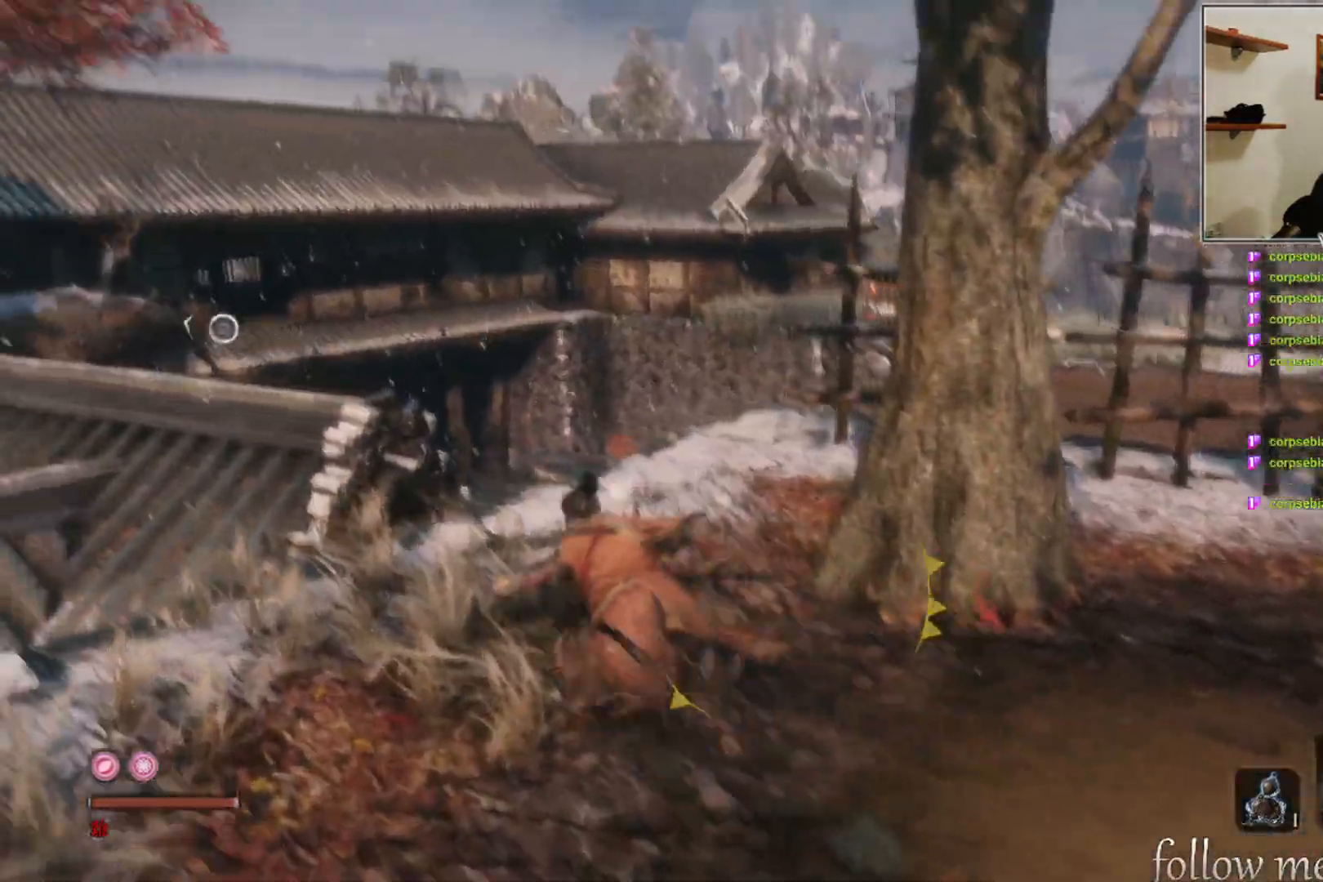
{"buttons": ["B"], "left_stick": "up-left", "right_stick": "center", "events": []}
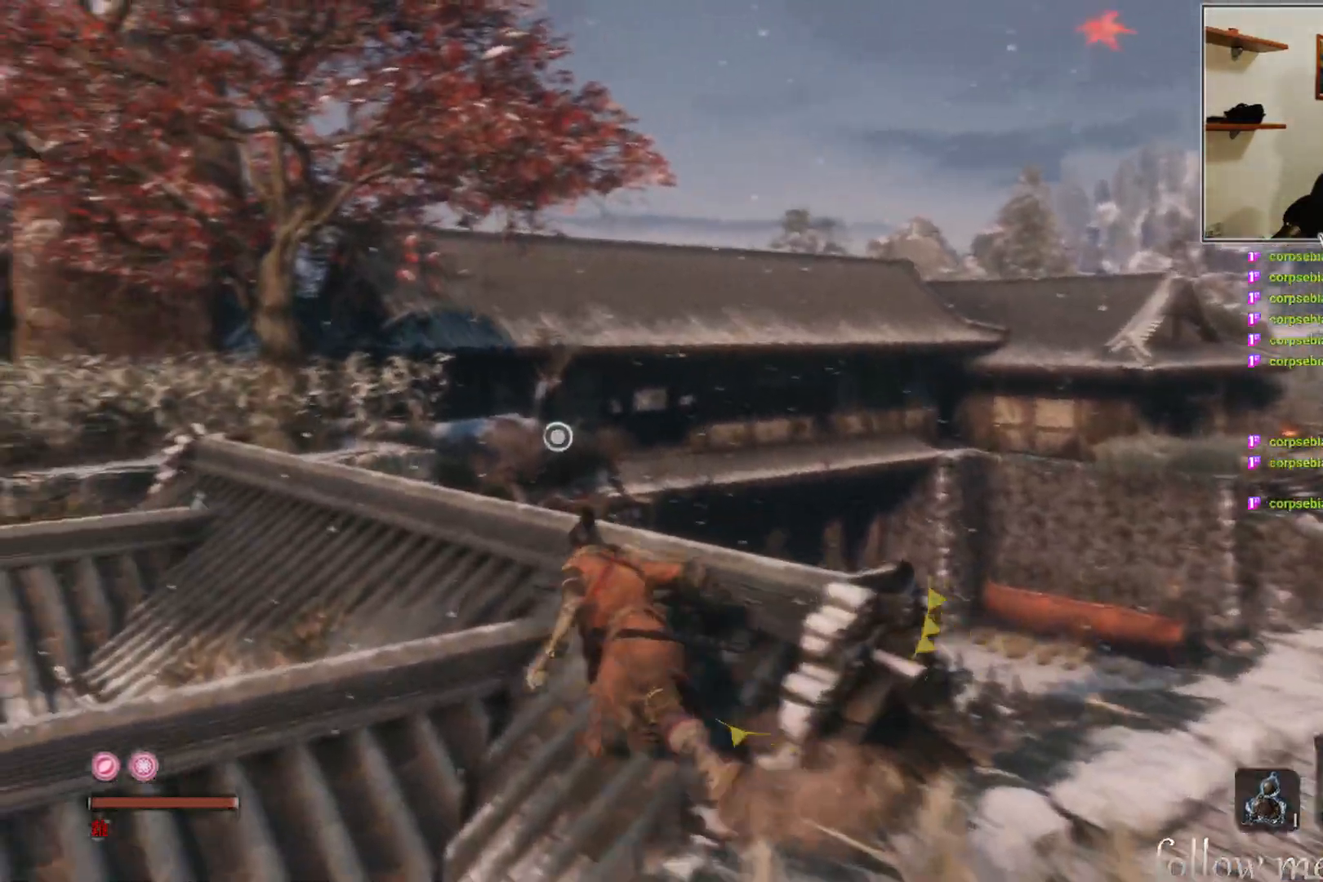
{"buttons": ["B"], "left_stick": "up-left", "right_stick": "center", "events": []}
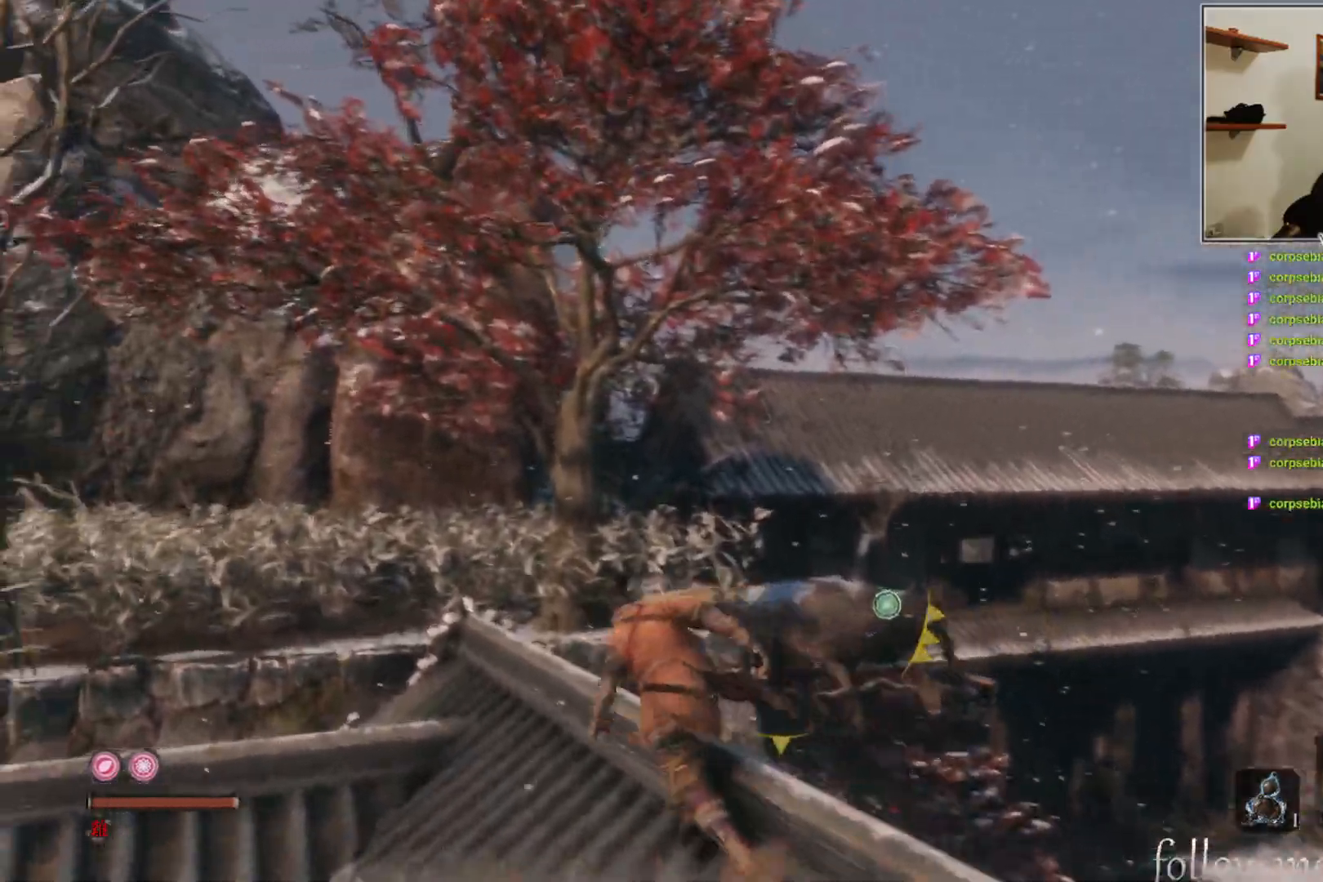
{"buttons": ["B"], "left_stick": "up", "right_stick": "center", "events": [[500, "left_stick", "up"]]}
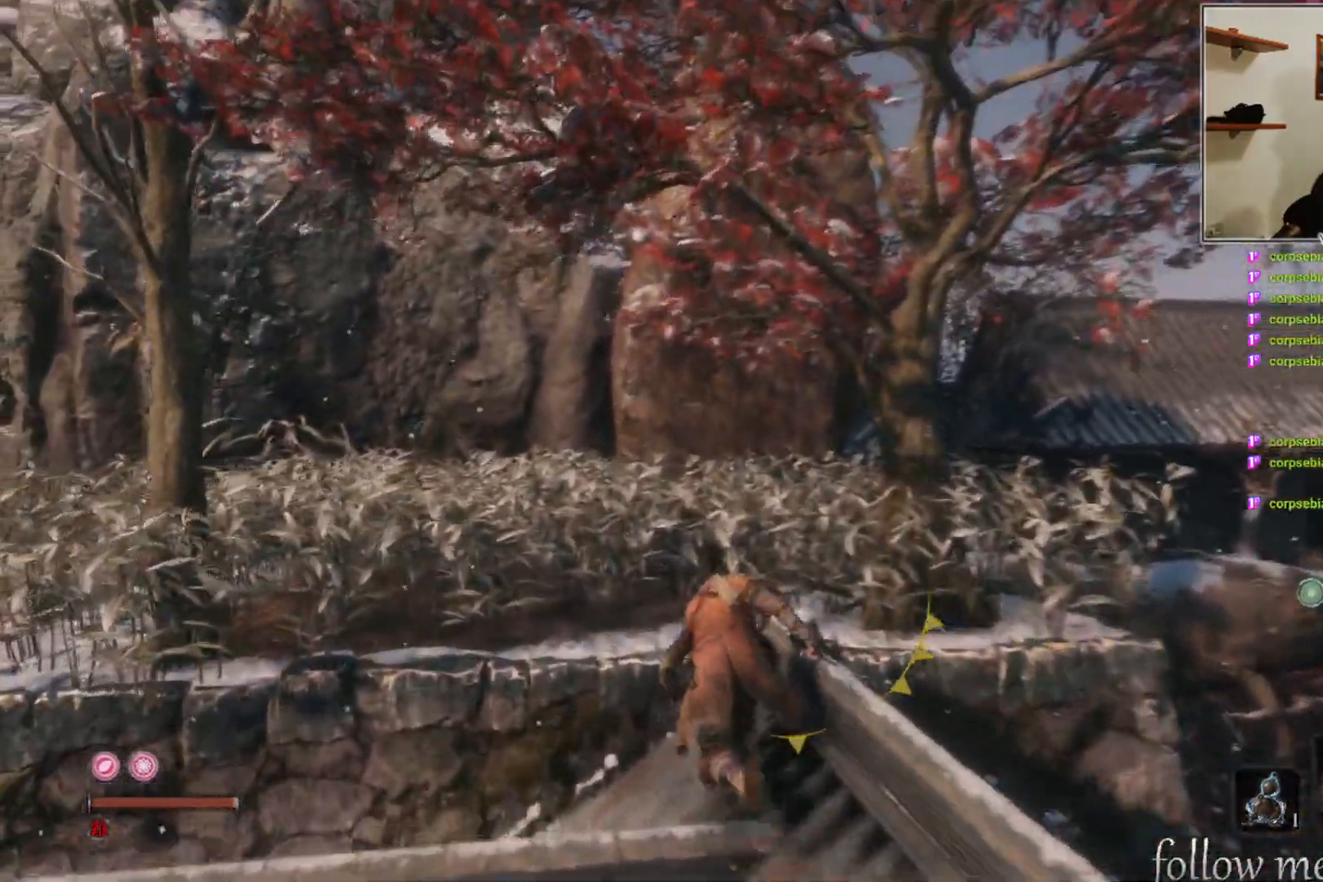
{"buttons": [], "left_stick": "up", "right_stick": "center", "events": [[483, "B", "up"]]}